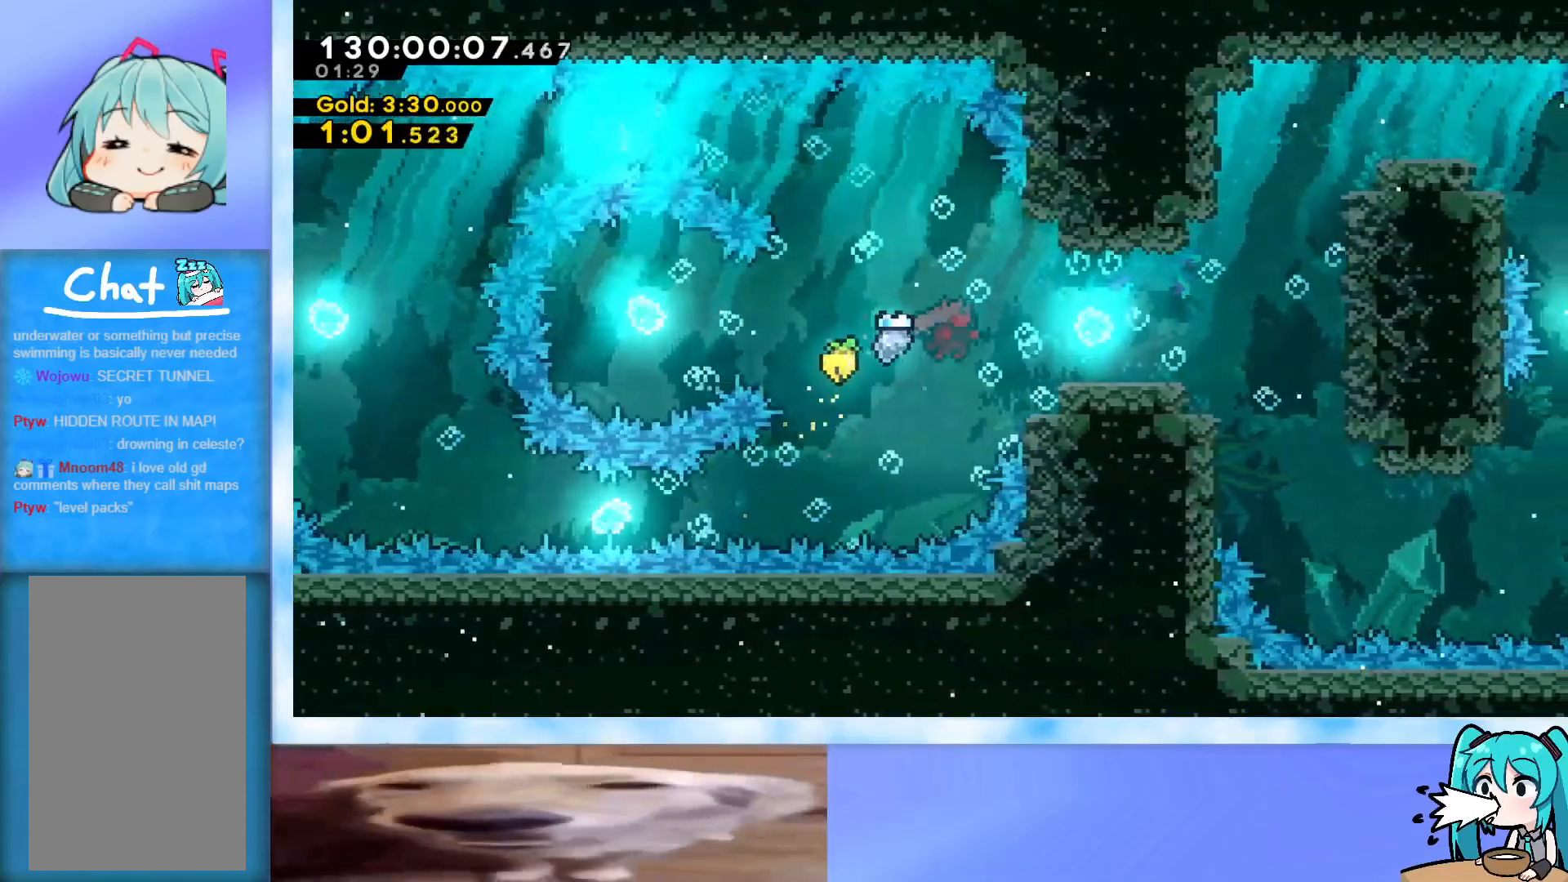
Gameplay with keyboard; each line is a JSON object with the keys held at the frame after it. "events" lists presses ("down") and releases ("up") of "dash", "demo", "down", "grab", "j2", "jump", "left", "pause", "right" and "up" between this image and that frame as [ms after this image, input, new state], when the widget could be followed in between. No other keys are recorded. Mouse input is not recorded. Key names are as the overlay labels them; some are game actions (e.g. jump) rather than physical keys.
{"keys": ["right"], "events": []}
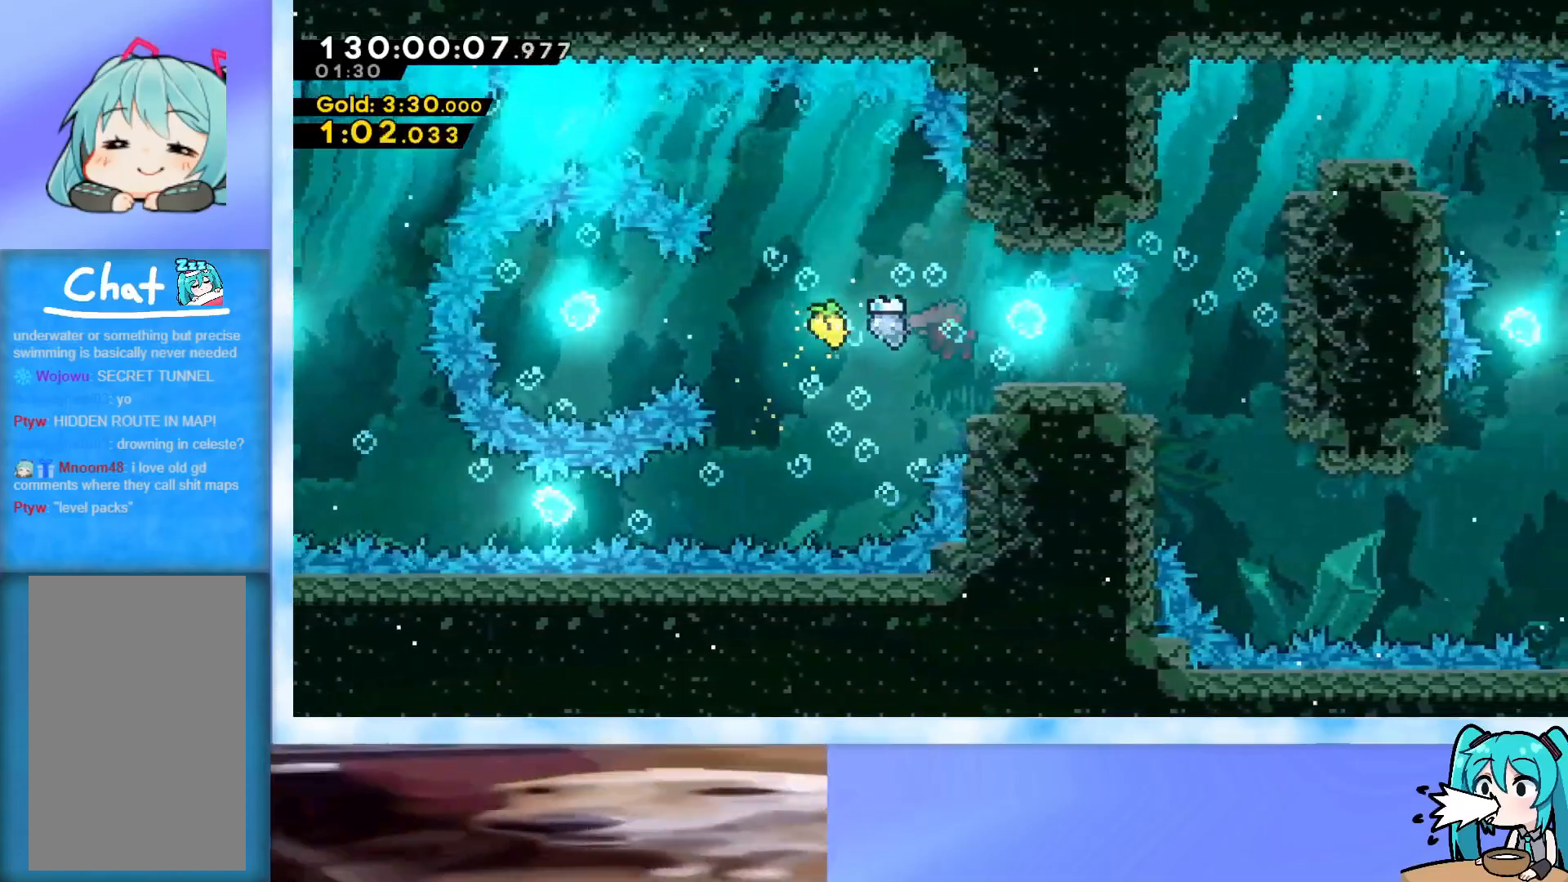
{"keys": ["right"], "events": []}
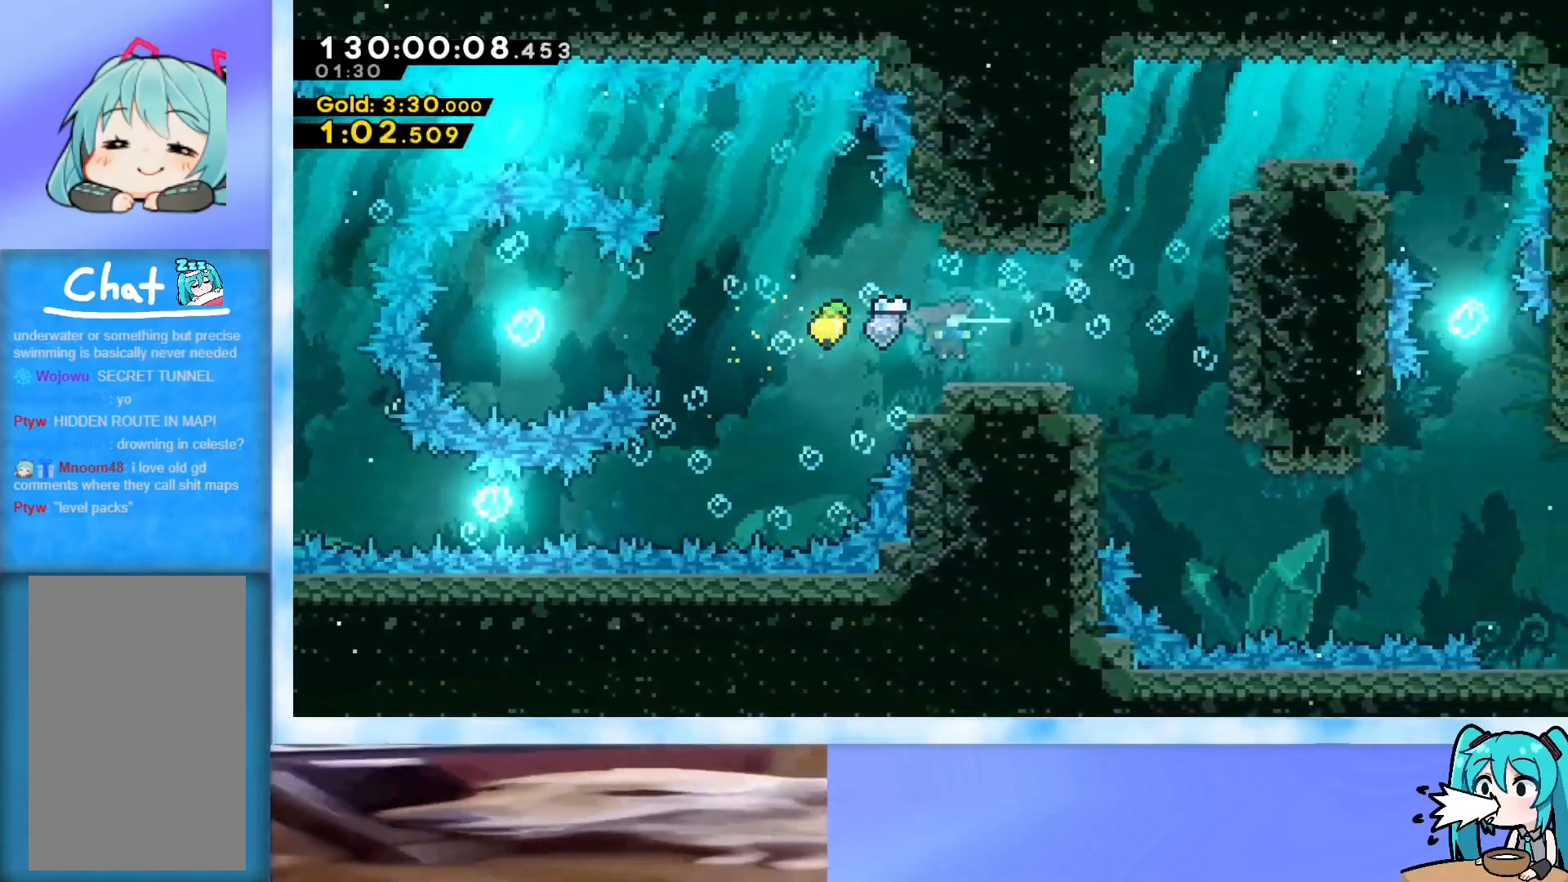
{"keys": ["right"], "events": []}
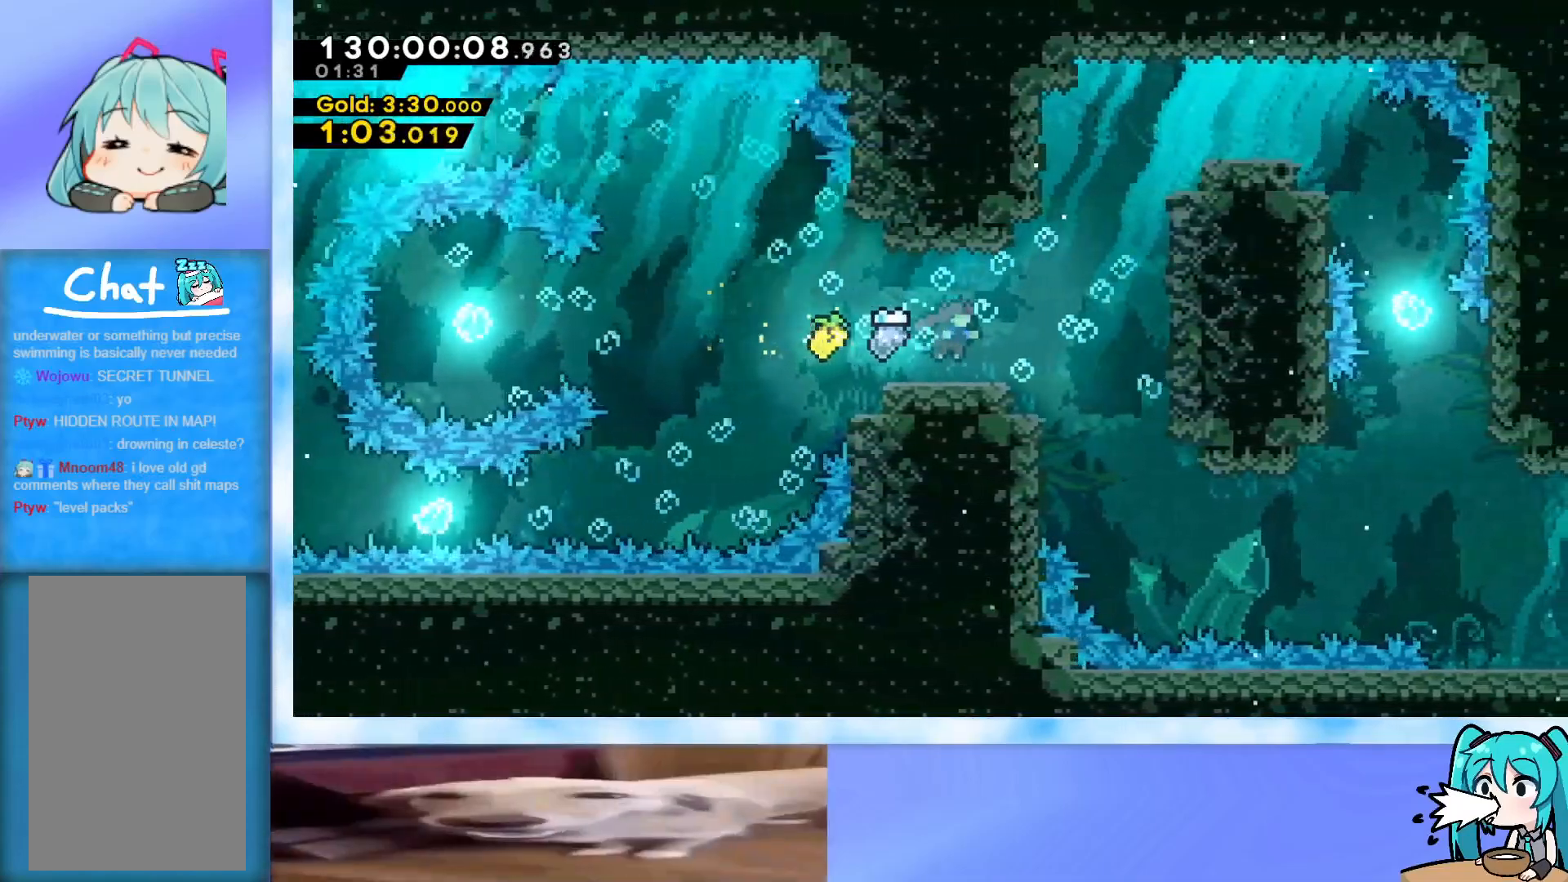
{"keys": ["right"], "events": []}
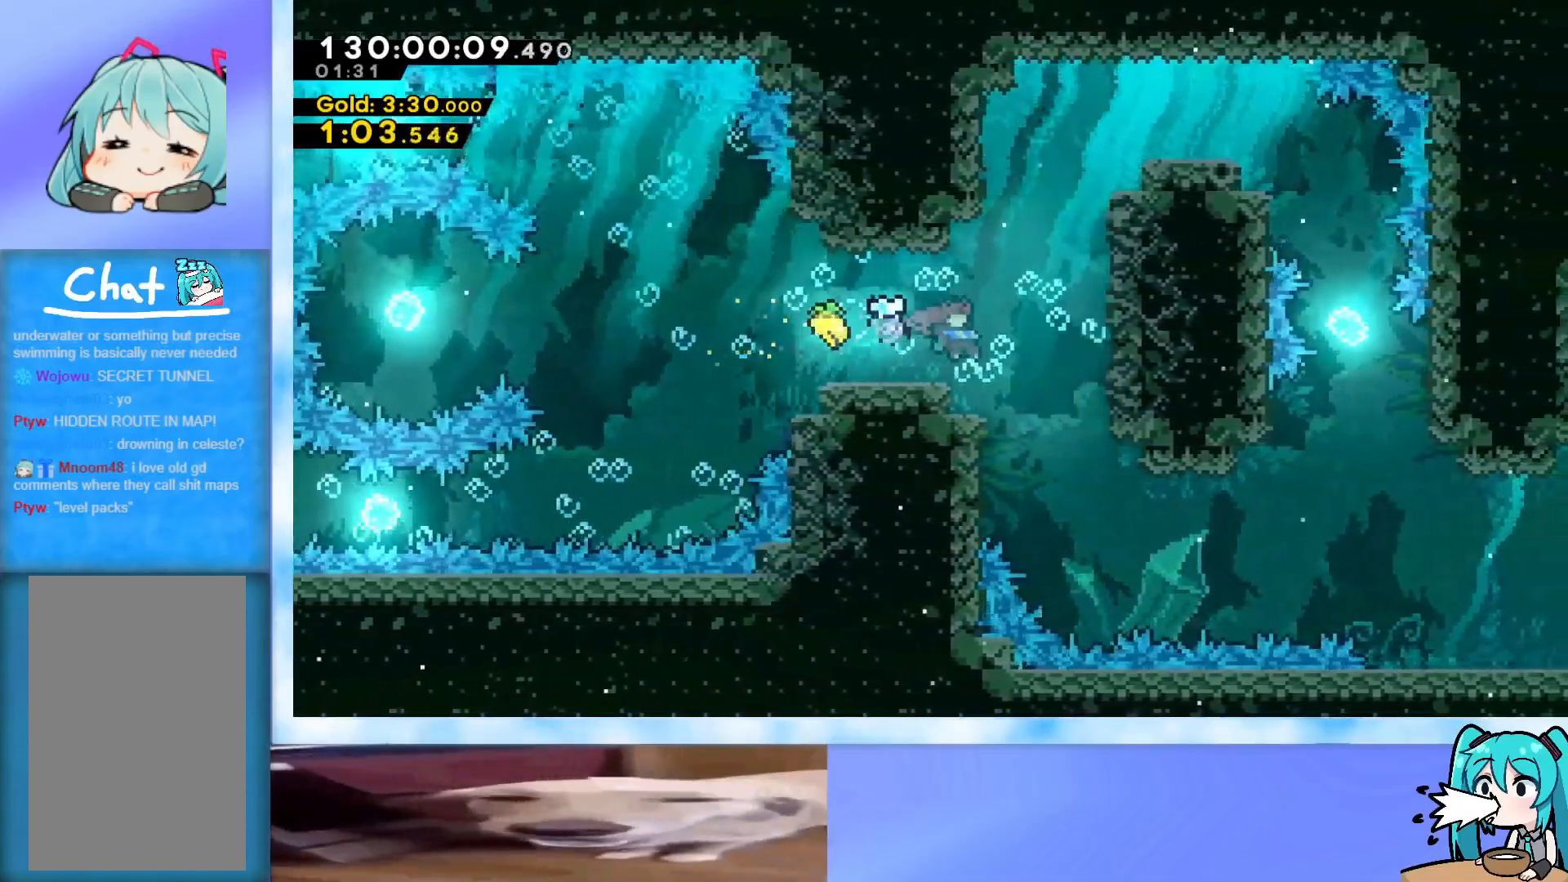
{"keys": ["down", "right"], "events": [[167, "down", "down"]]}
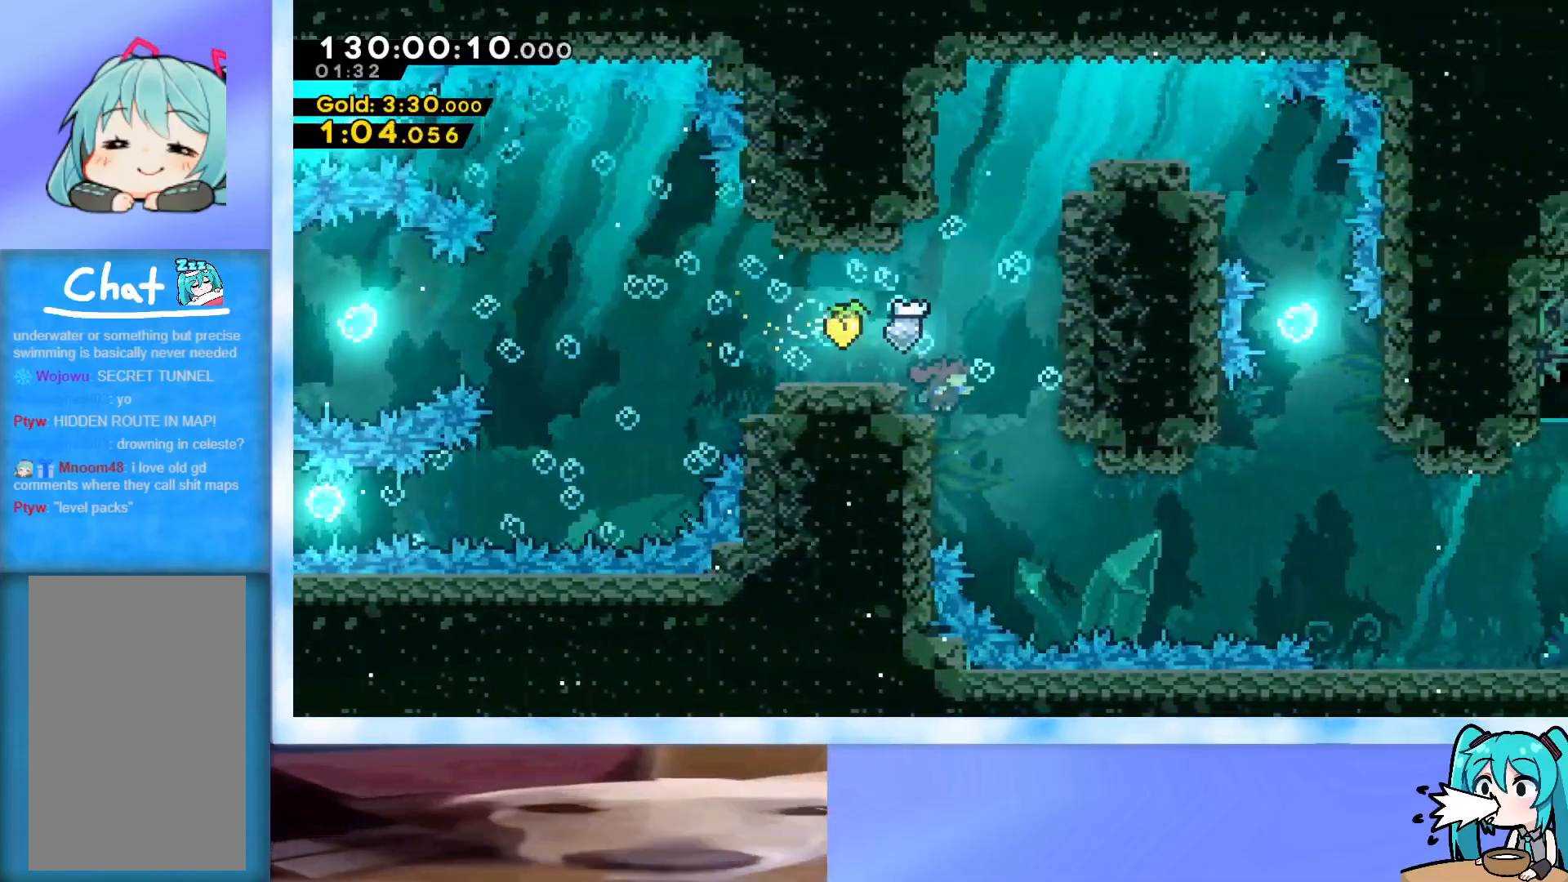
{"keys": ["down", "right"], "events": [[134, "down", "up"], [284, "down", "down"]]}
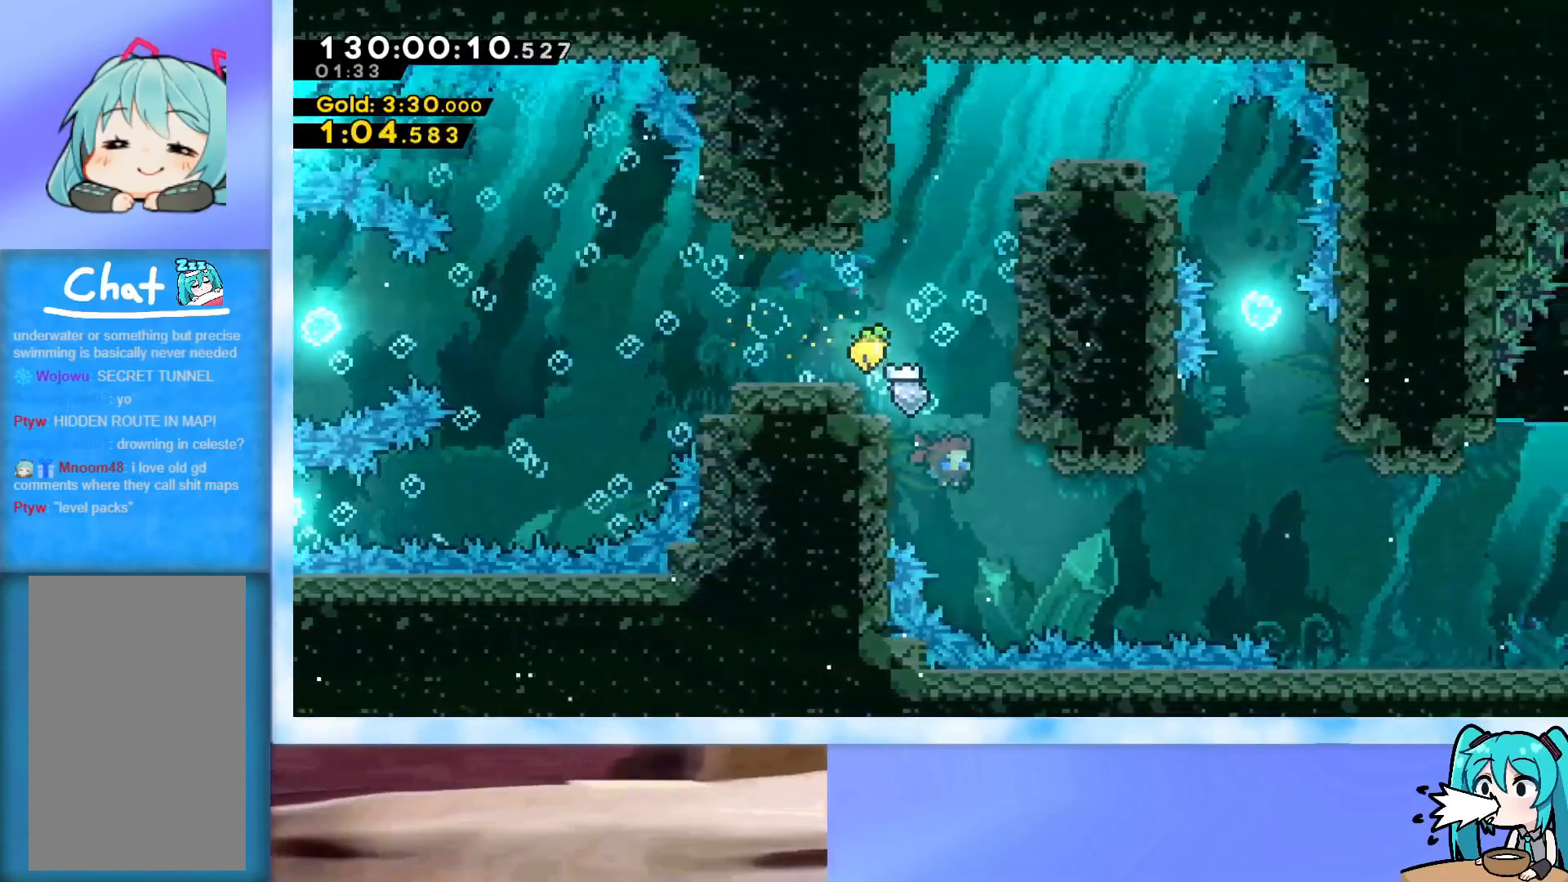
{"keys": ["right"], "events": [[200, "down", "up"]]}
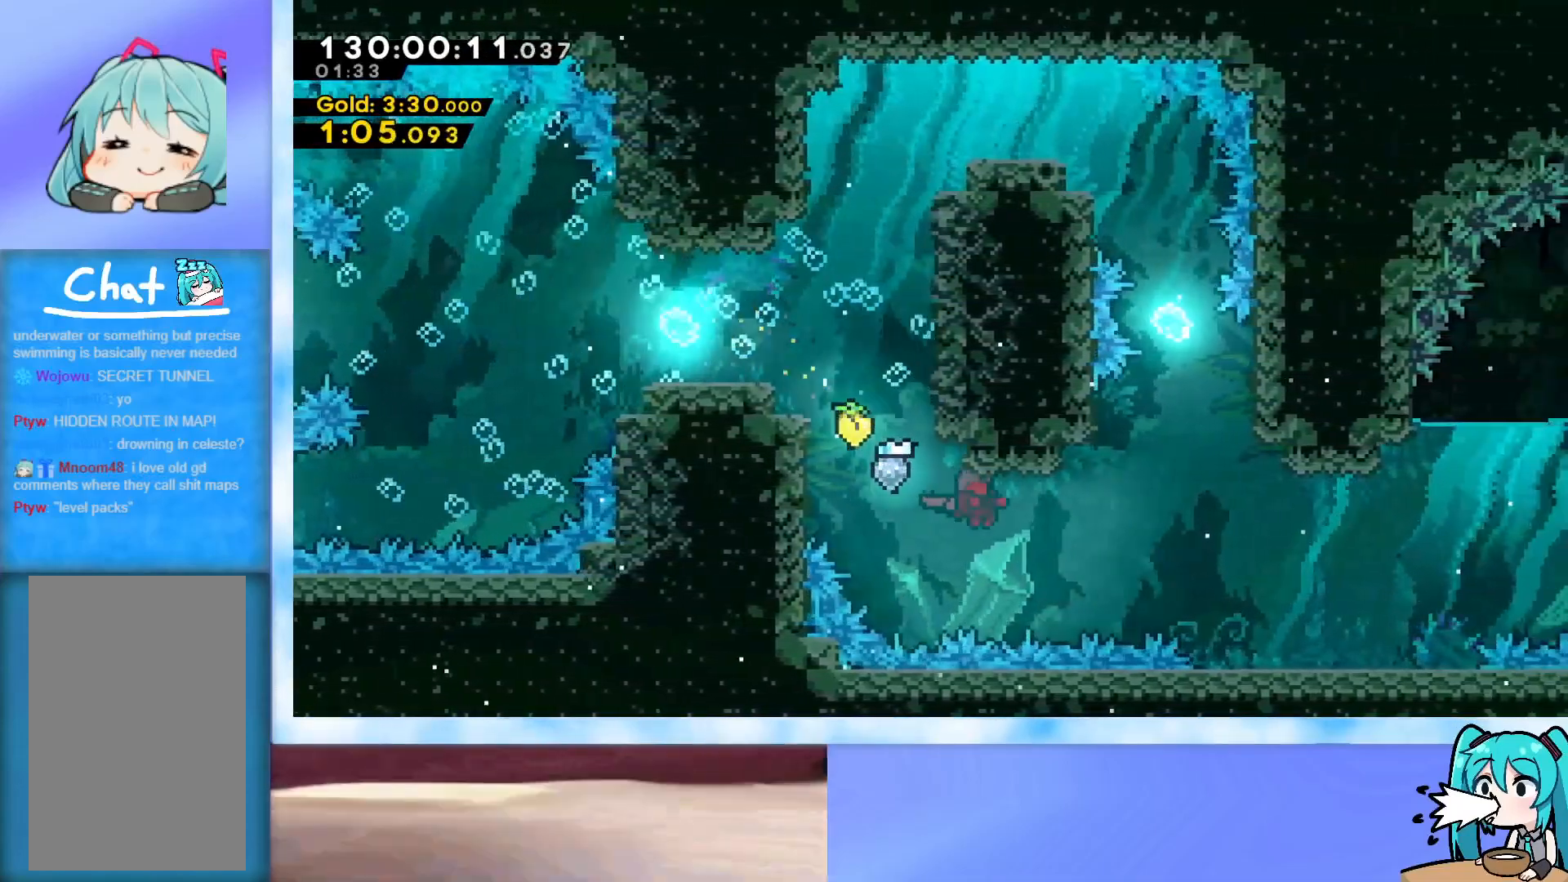
{"keys": ["right", "up"], "events": [[451, "up", "down"]]}
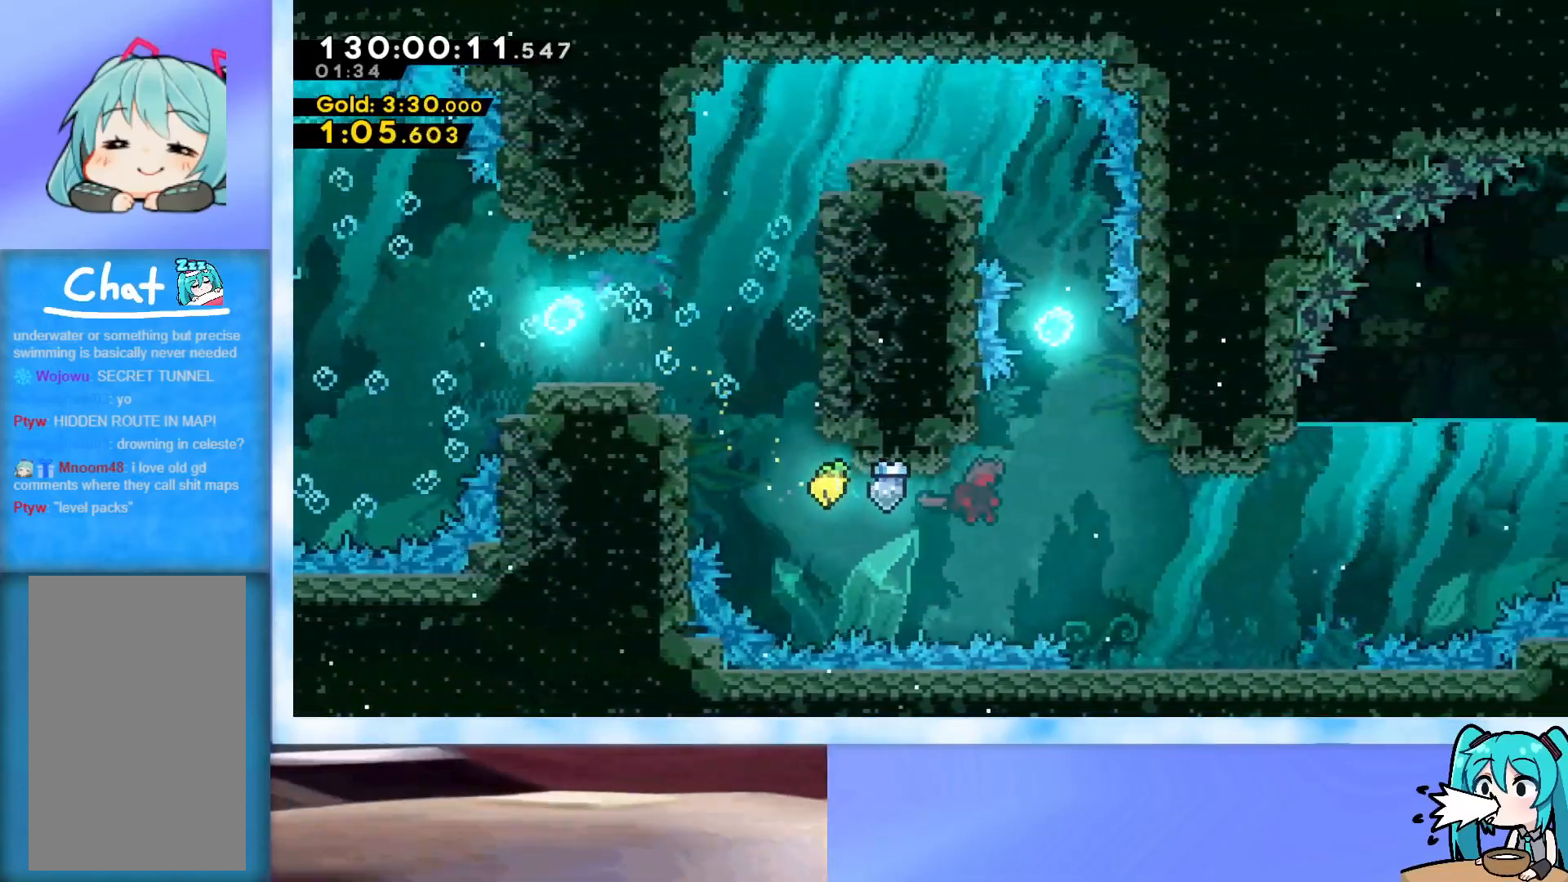
{"keys": ["right", "up"], "events": []}
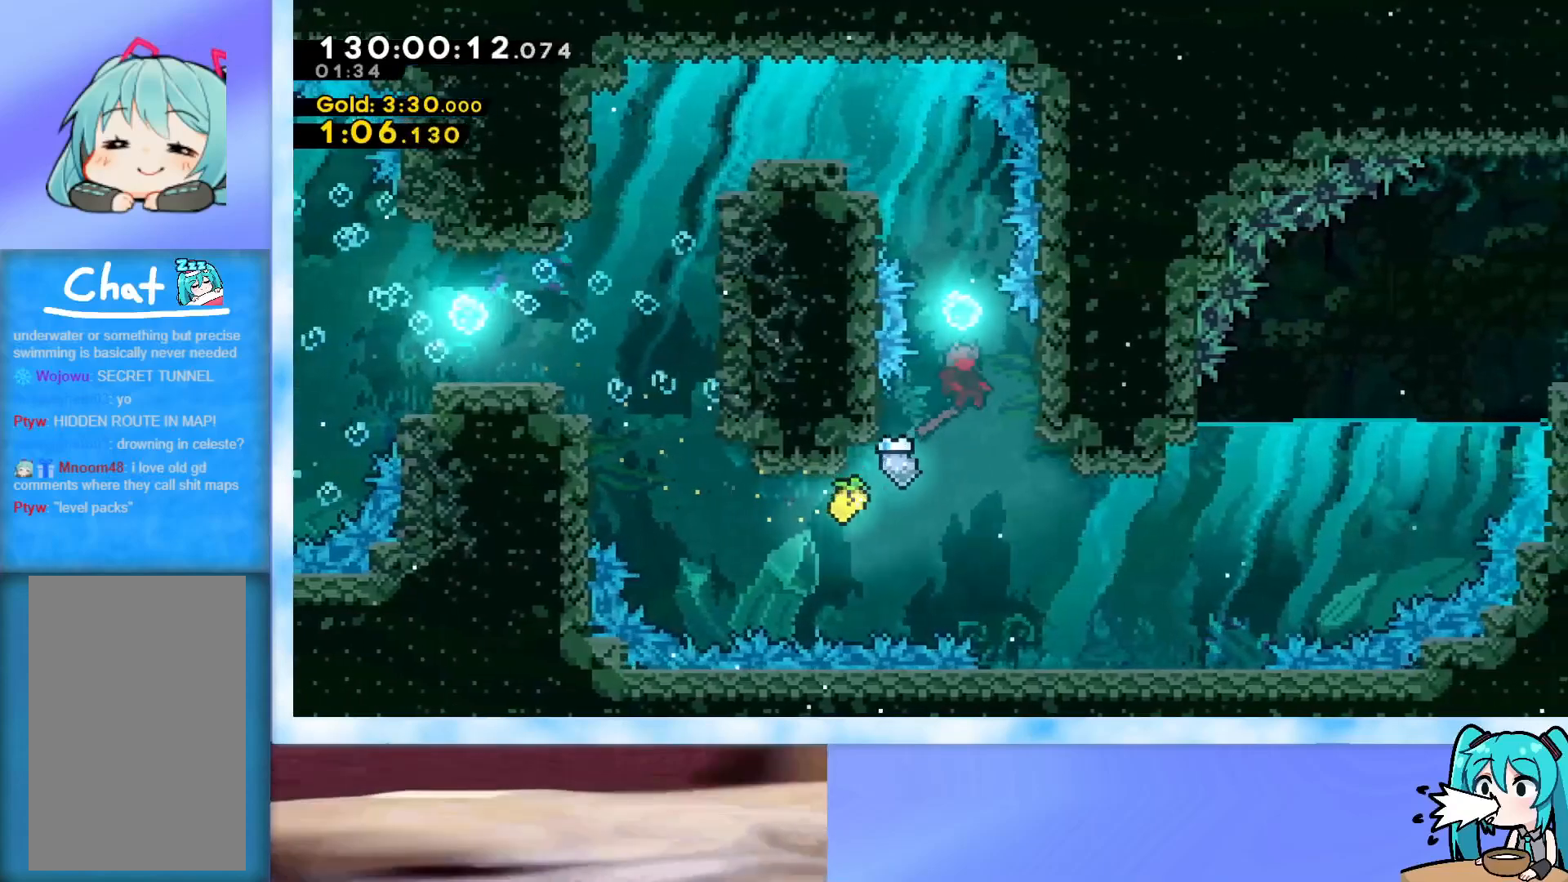
{"keys": ["down"], "events": [[17, "right", "up"], [150, "up", "up"], [251, "down", "down"]]}
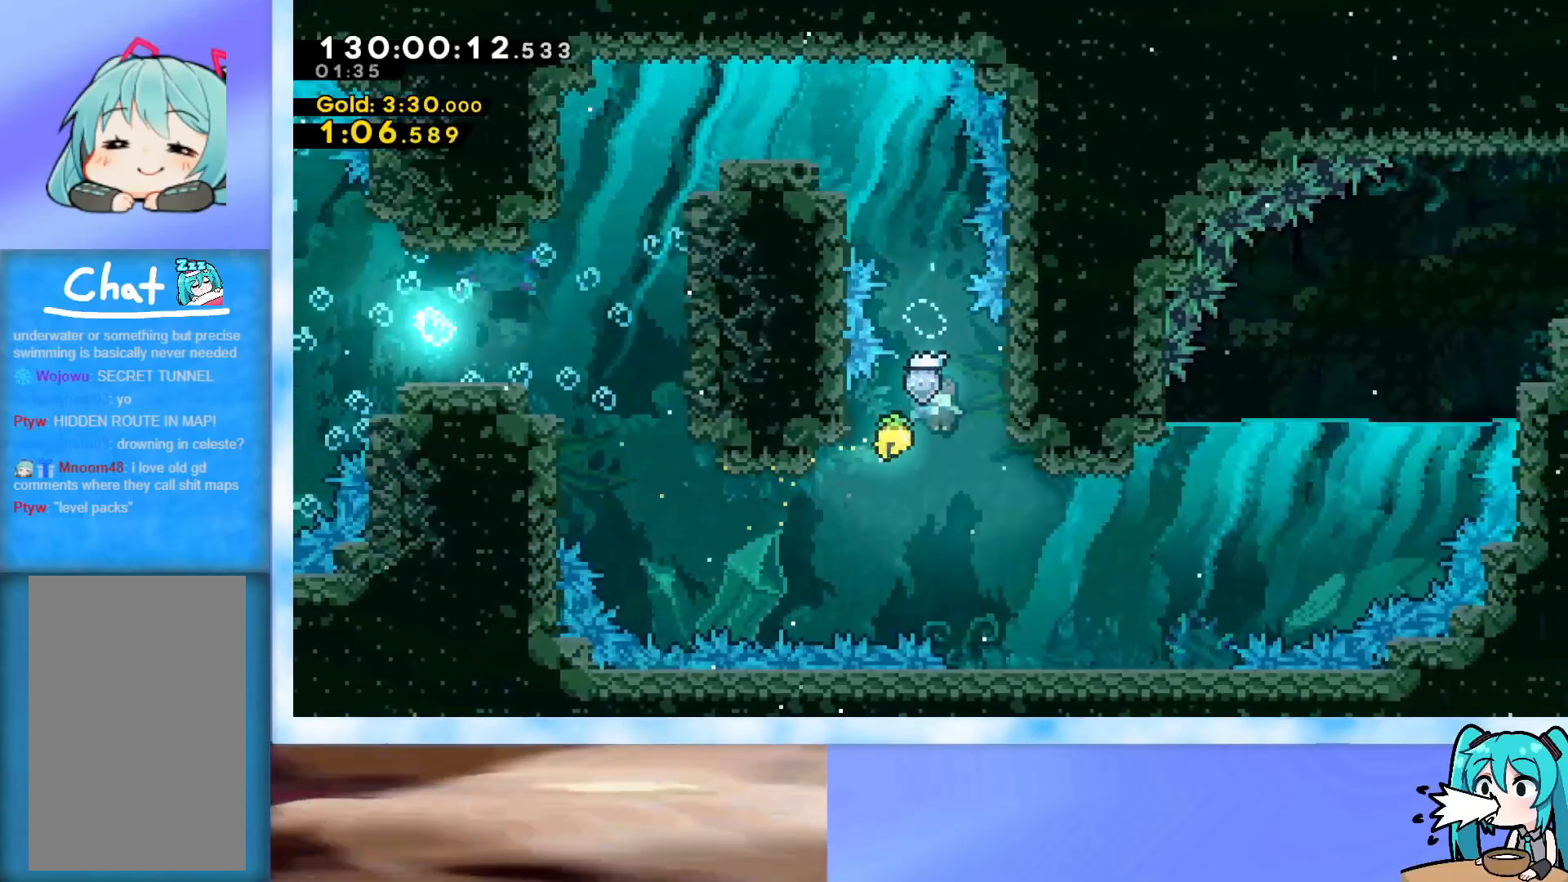
{"keys": ["right"], "events": [[33, "right", "down"], [400, "down", "up"]]}
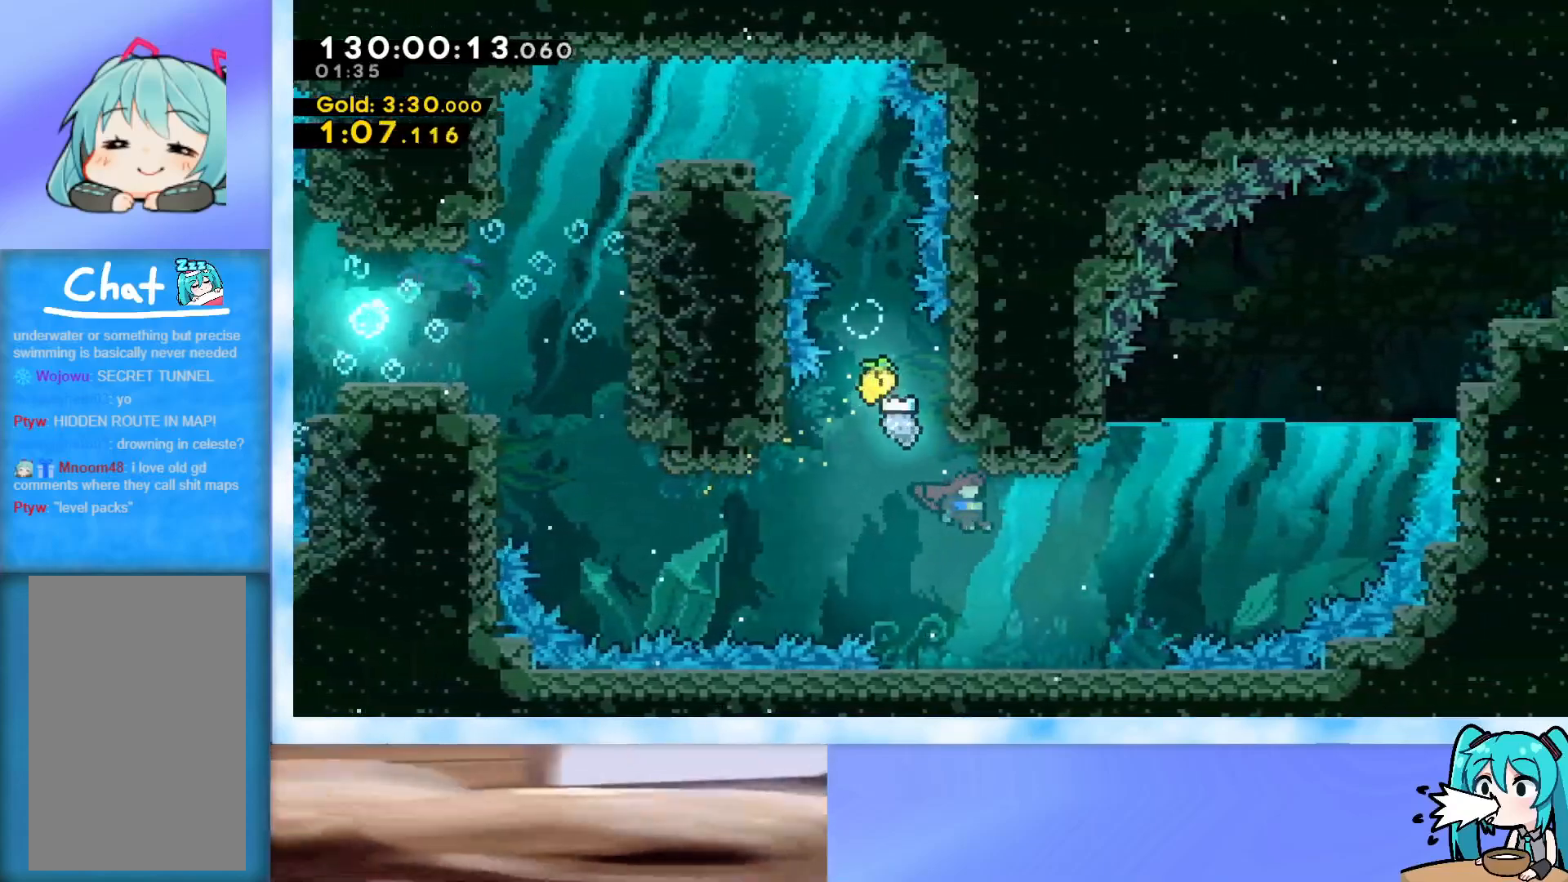
{"keys": ["right"], "events": []}
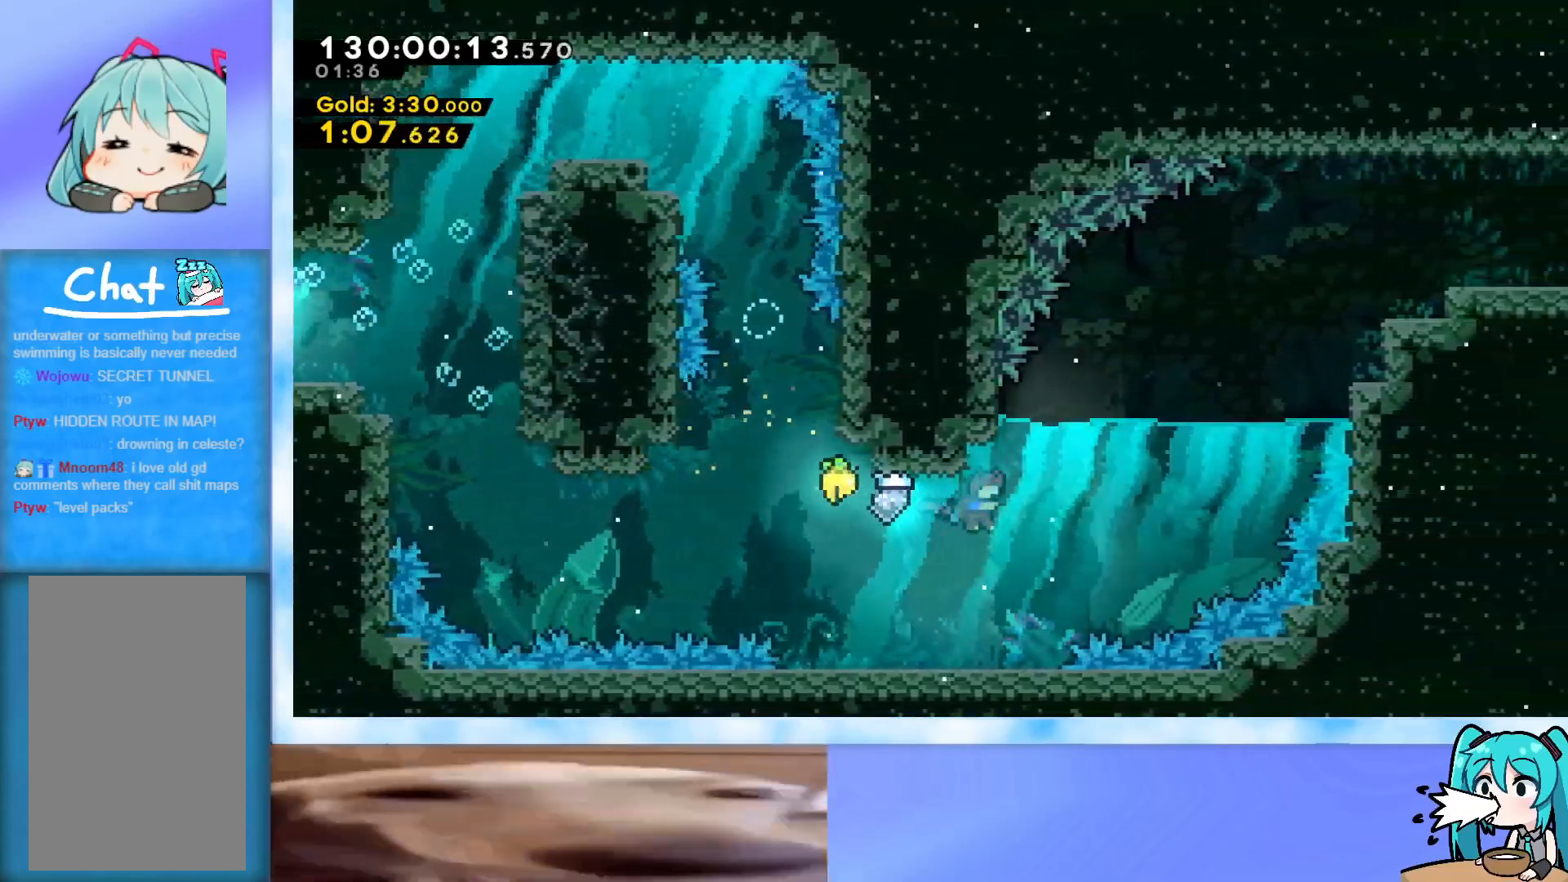
{"keys": ["j2", "jump", "right", "up"], "events": [[117, "up", "down"], [383, "jump", "down"], [434, "j2", "down"]]}
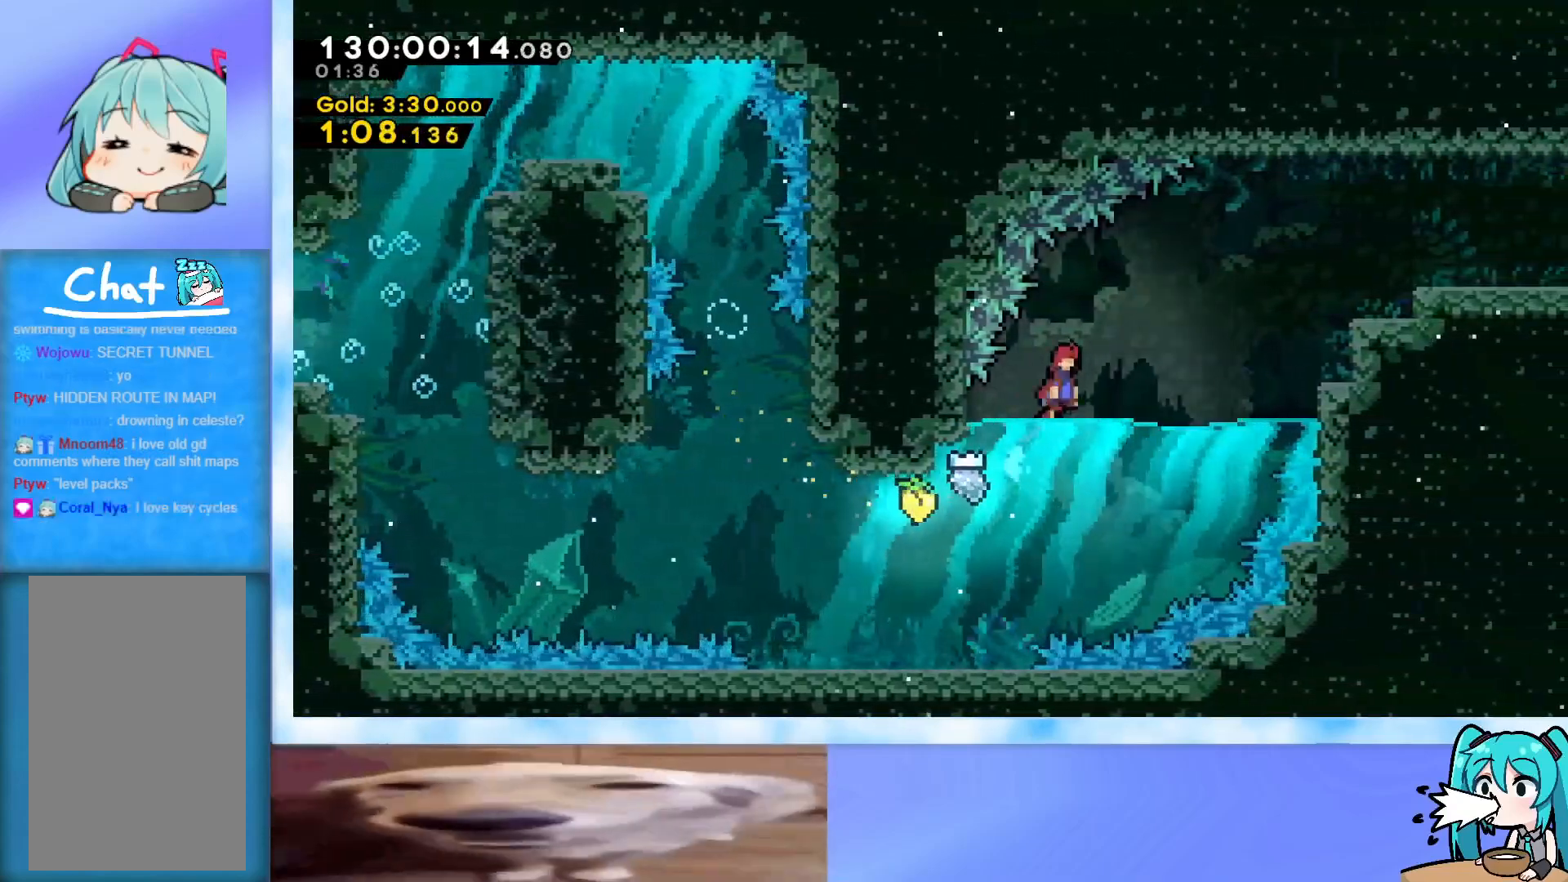
{"keys": ["grab", "j2", "jump", "right", "up"], "events": [[34, "j2", "up"], [34, "jump", "up"], [401, "jump", "down"], [501, "grab", "down"], [501, "j2", "down"]]}
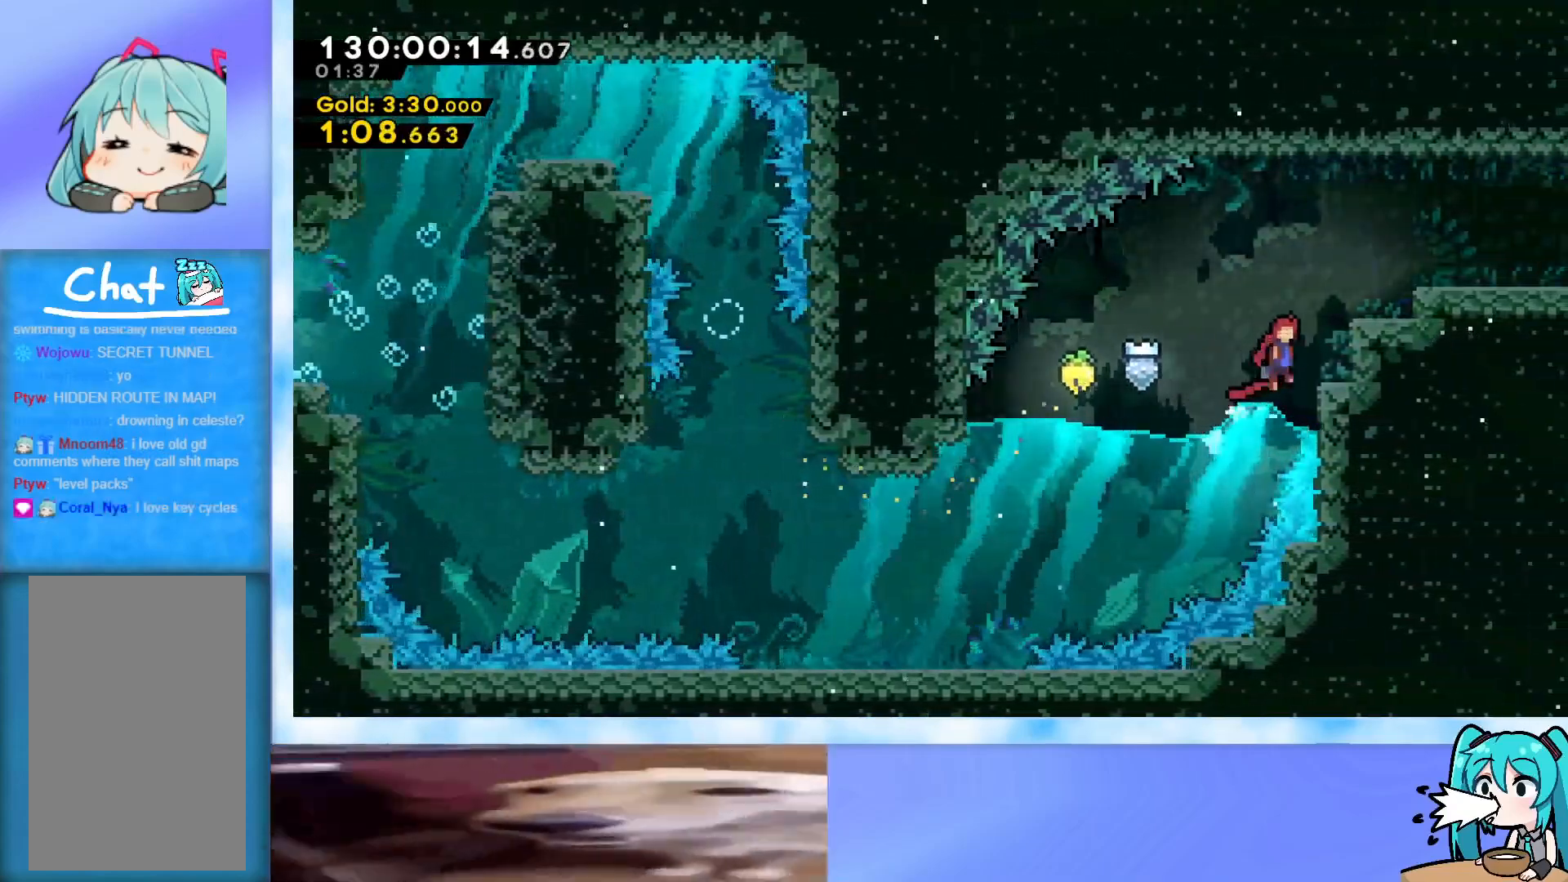
{"keys": ["grab", "jump", "right", "up"], "events": [[100, "j2", "up"], [183, "j2", "down"], [283, "j2", "up"], [383, "j2", "down"], [467, "j2", "up"]]}
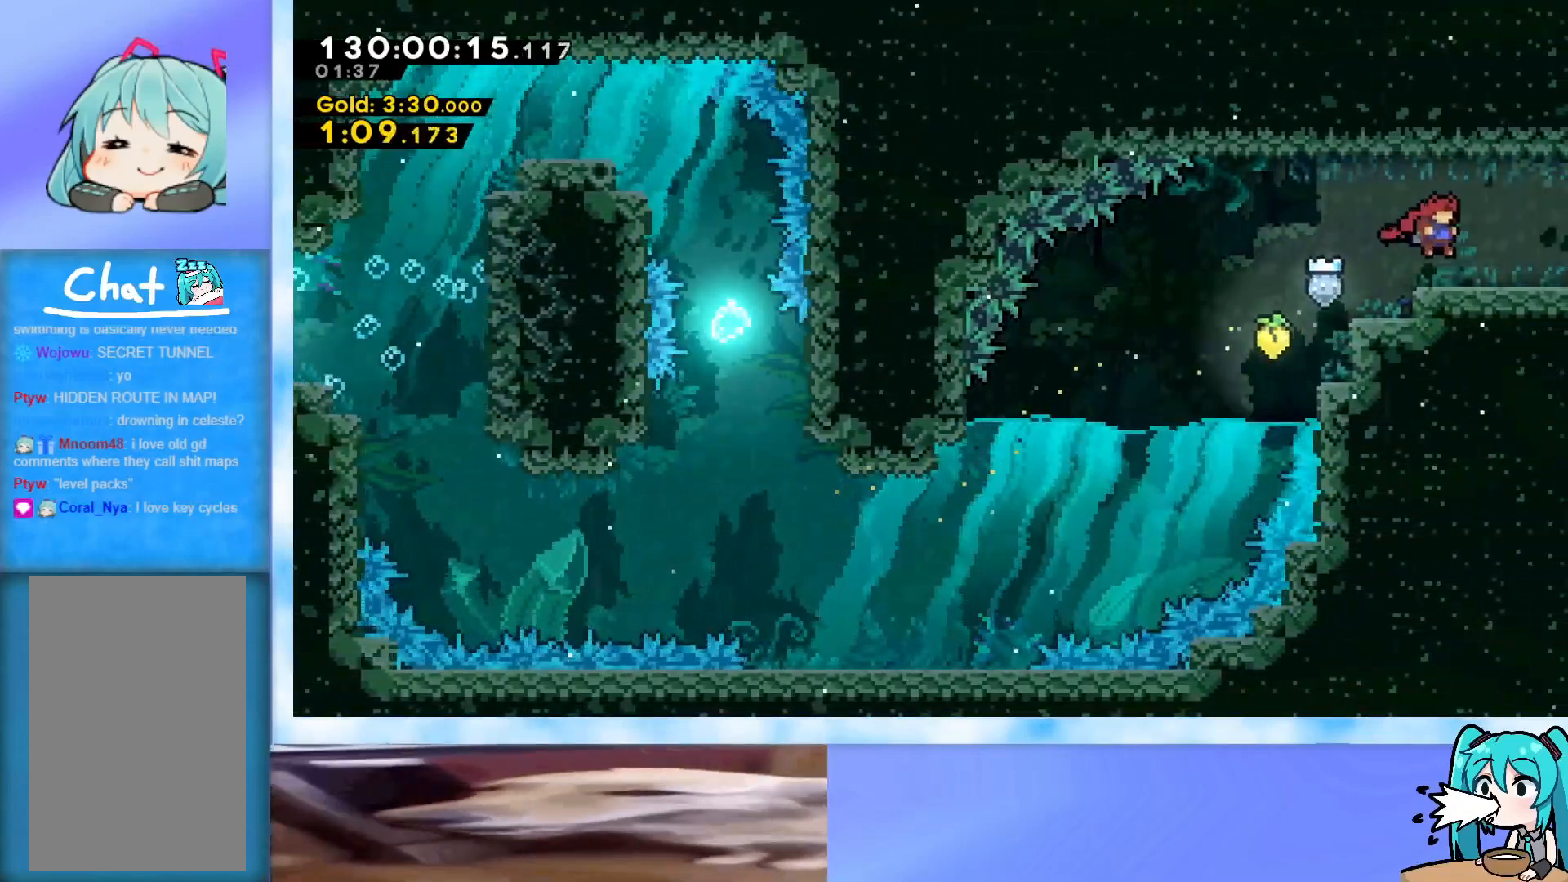
{"keys": ["right"], "events": [[17, "grab", "up"], [17, "jump", "up"], [150, "jump", "down"], [200, "jump", "up"], [484, "up", "up"]]}
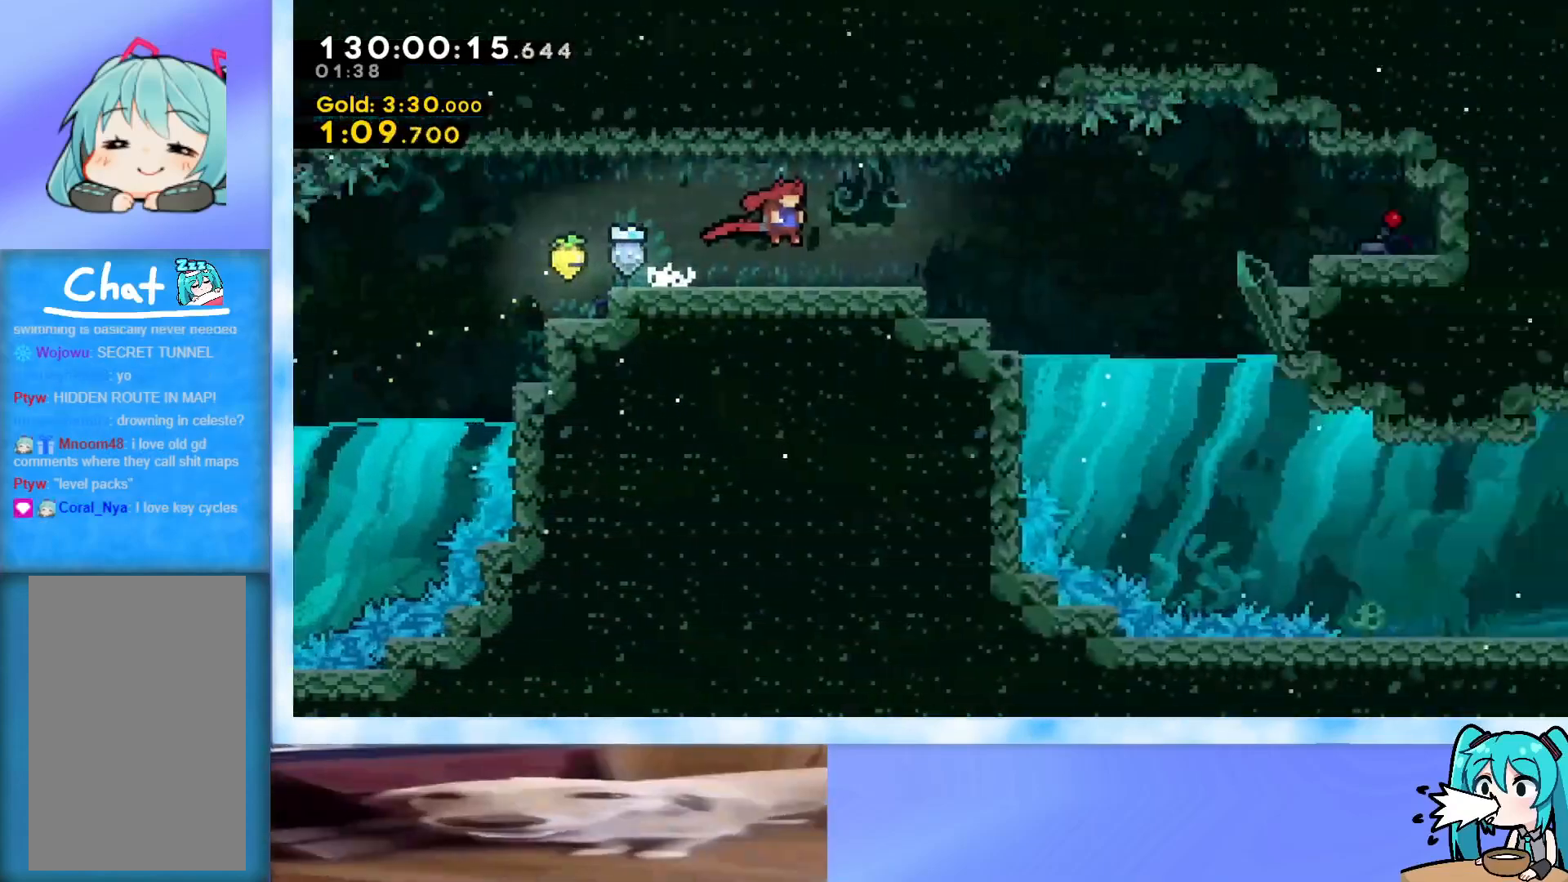
{"keys": ["right"], "events": []}
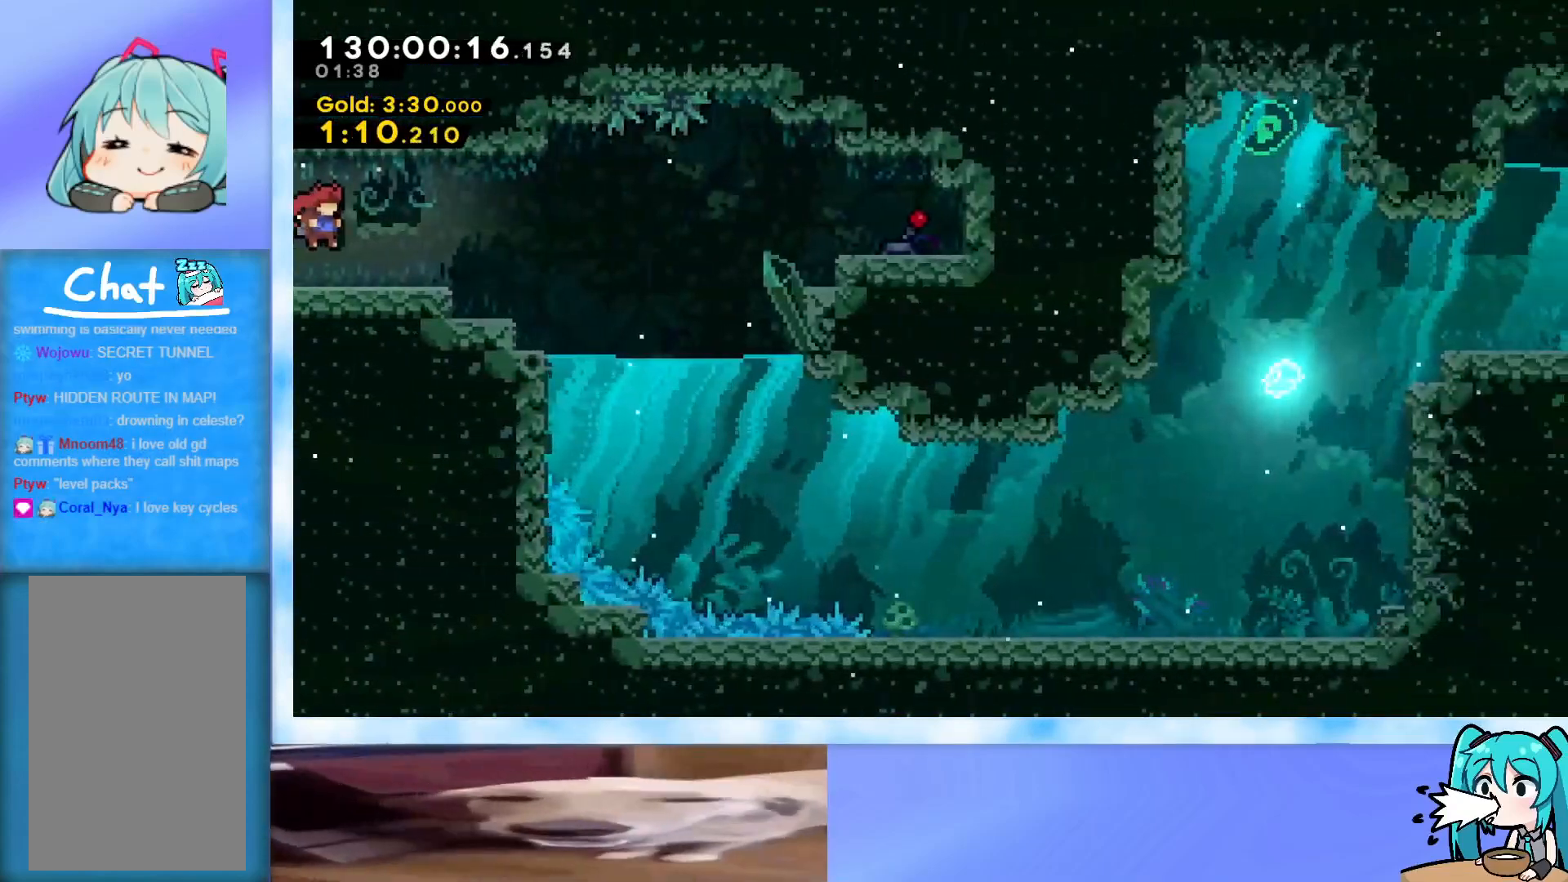
{"keys": ["jump", "right"], "events": [[150, "jump", "down"], [184, "jump", "up"], [467, "jump", "down"]]}
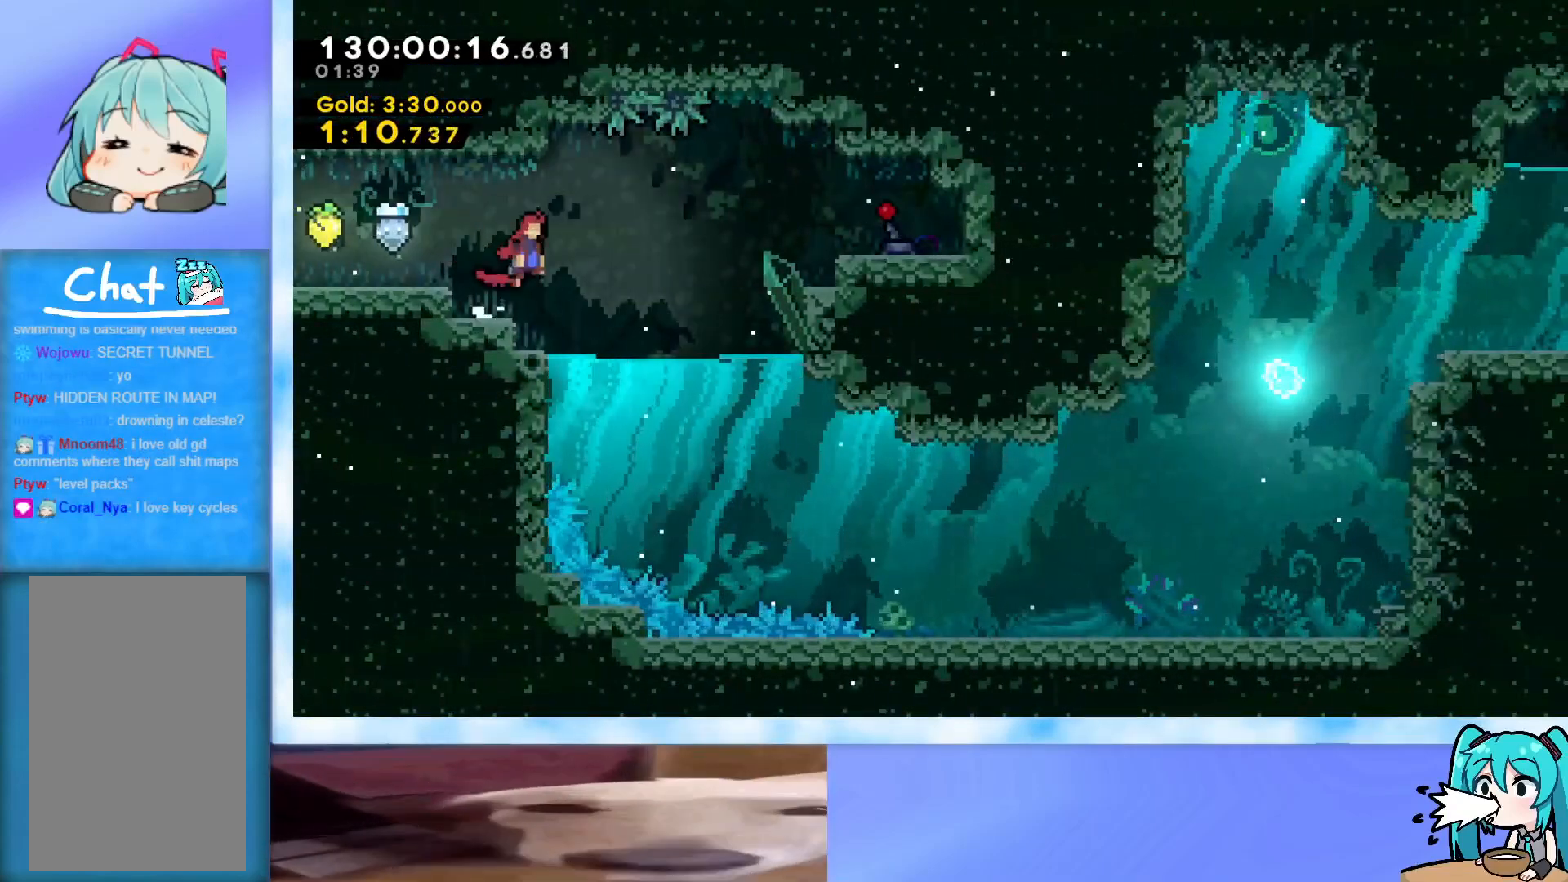
{"keys": ["down", "right"], "events": [[66, "jump", "up"], [434, "down", "down"]]}
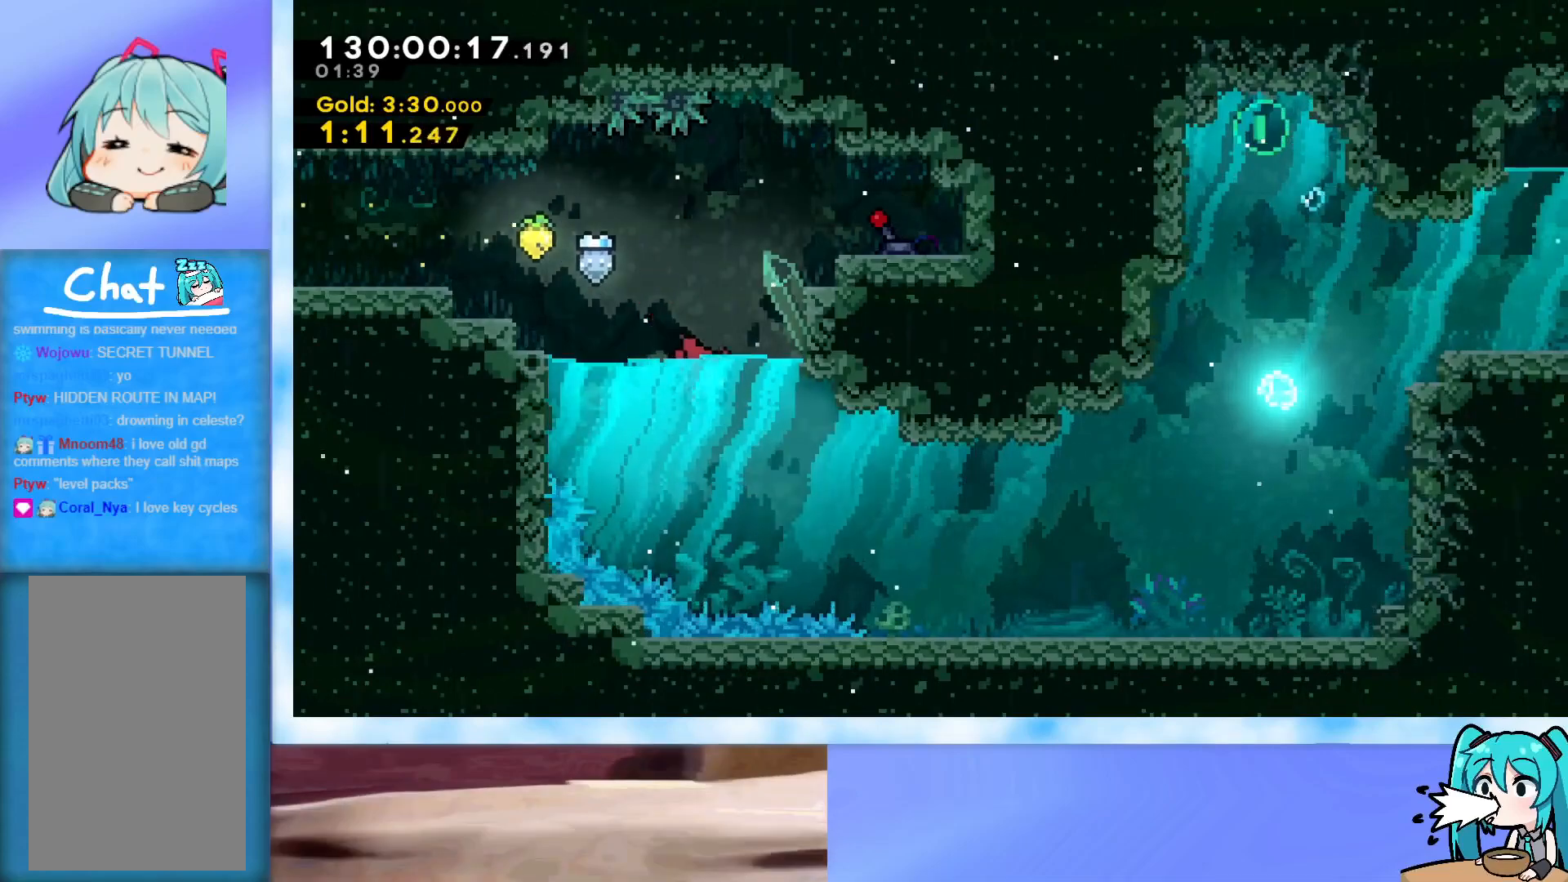
{"keys": ["down", "right"], "events": [[367, "down", "up"], [501, "down", "down"]]}
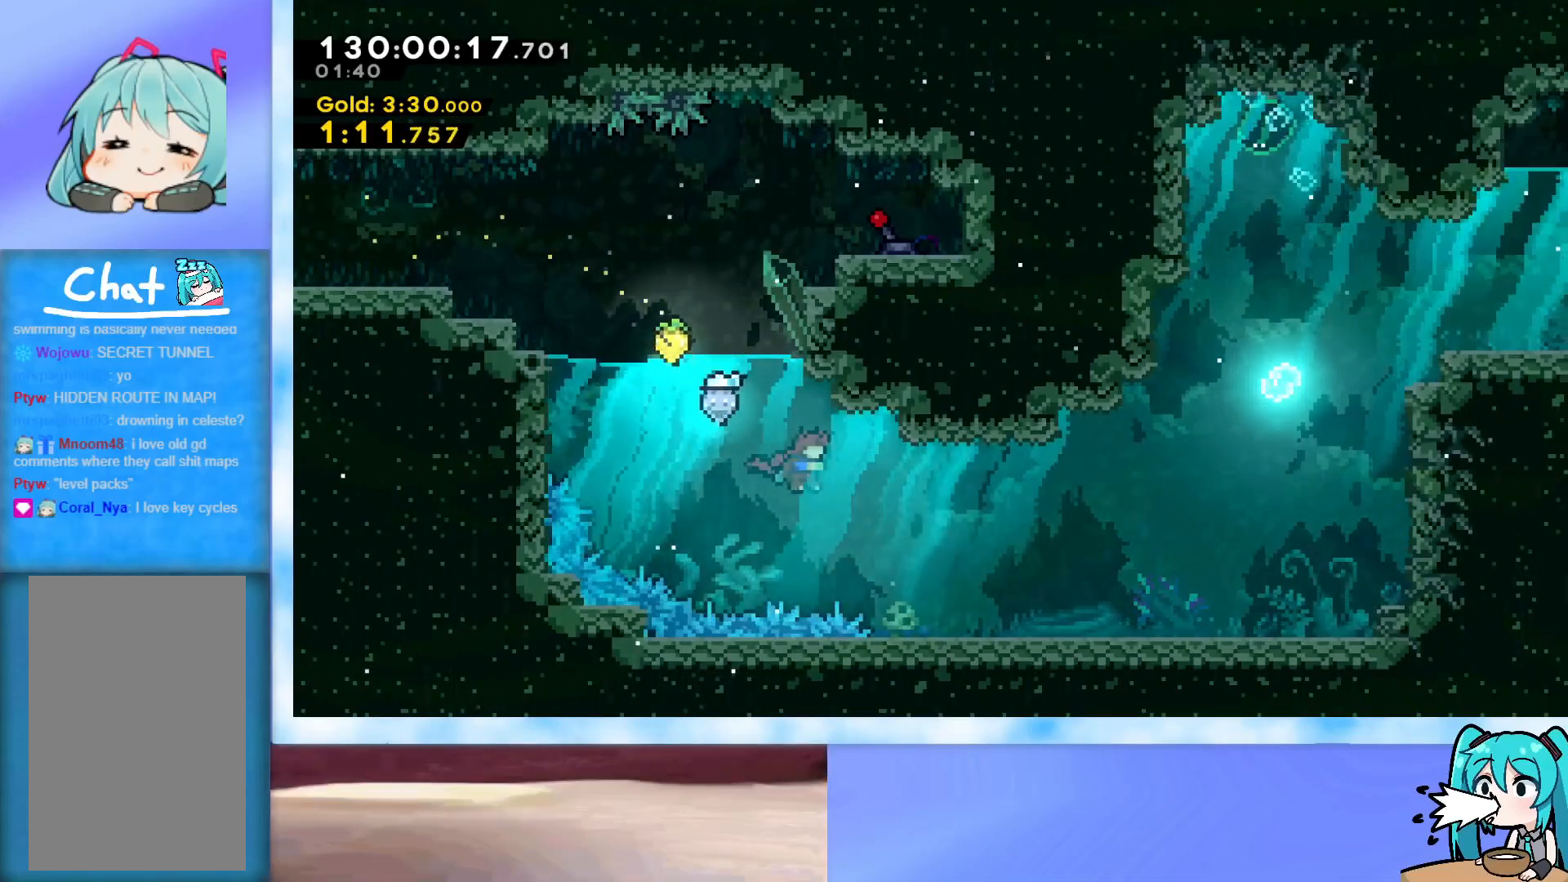
{"keys": ["right"], "events": [[100, "down", "up"]]}
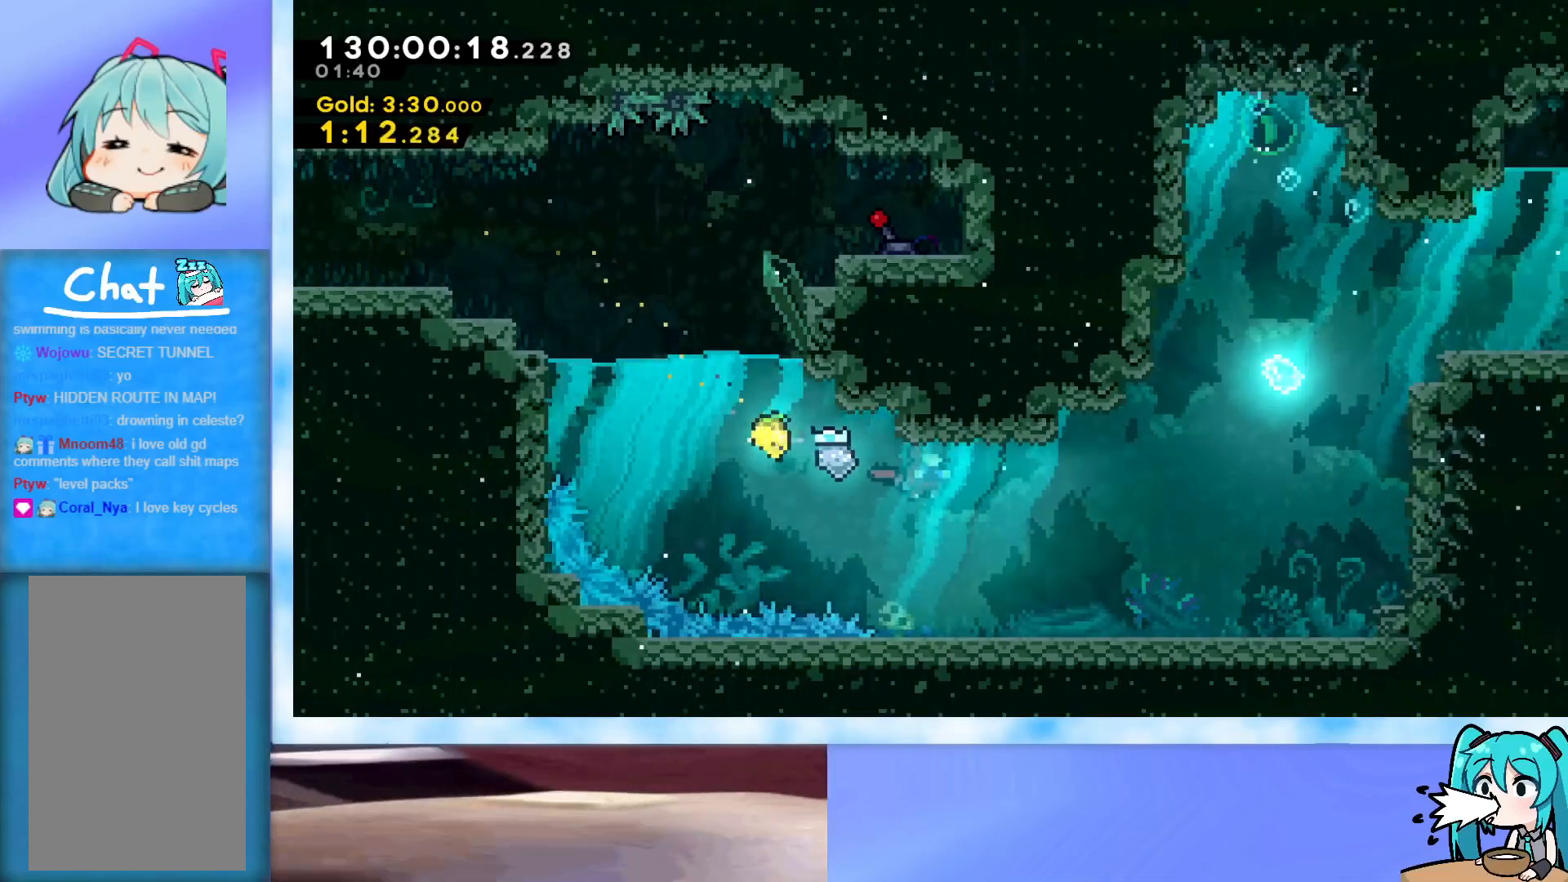
{"keys": ["right"], "events": []}
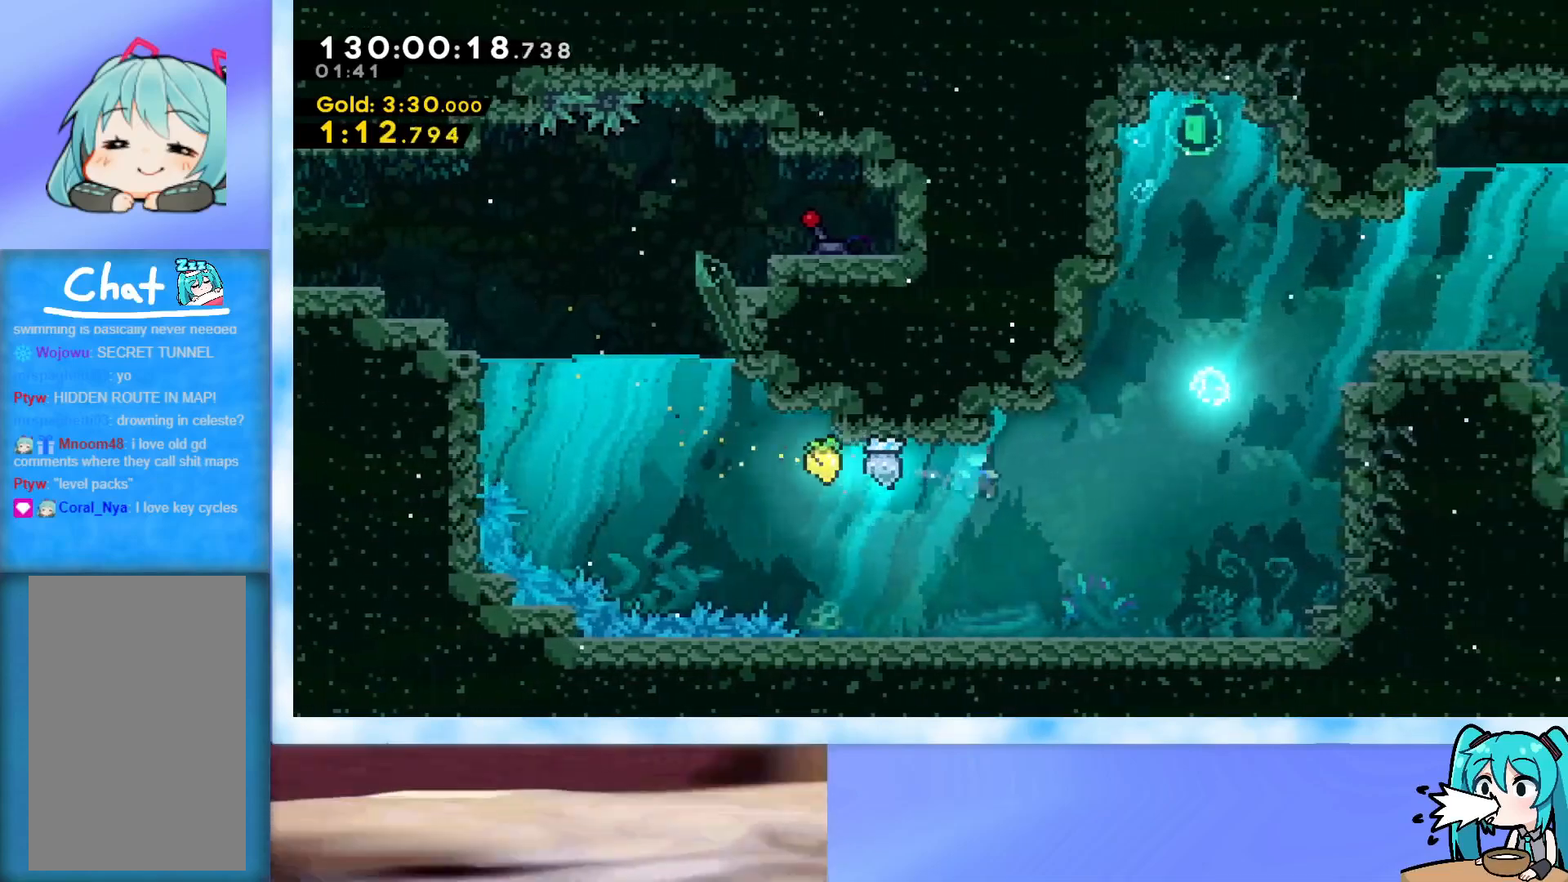
{"keys": ["right", "up"], "events": [[400, "up", "down"]]}
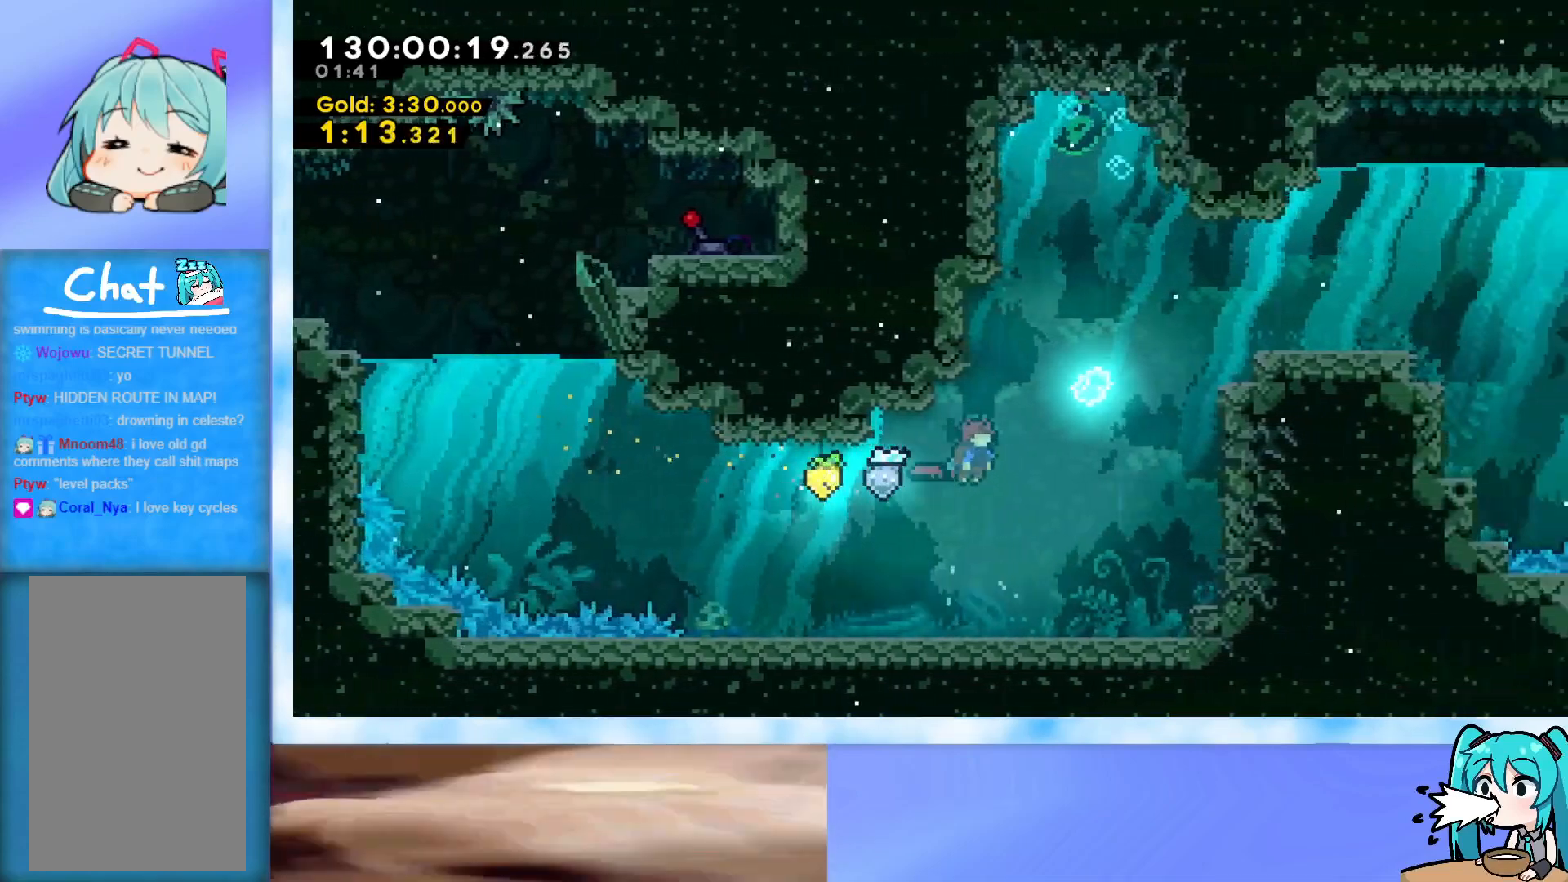
{"keys": ["right", "up"], "events": []}
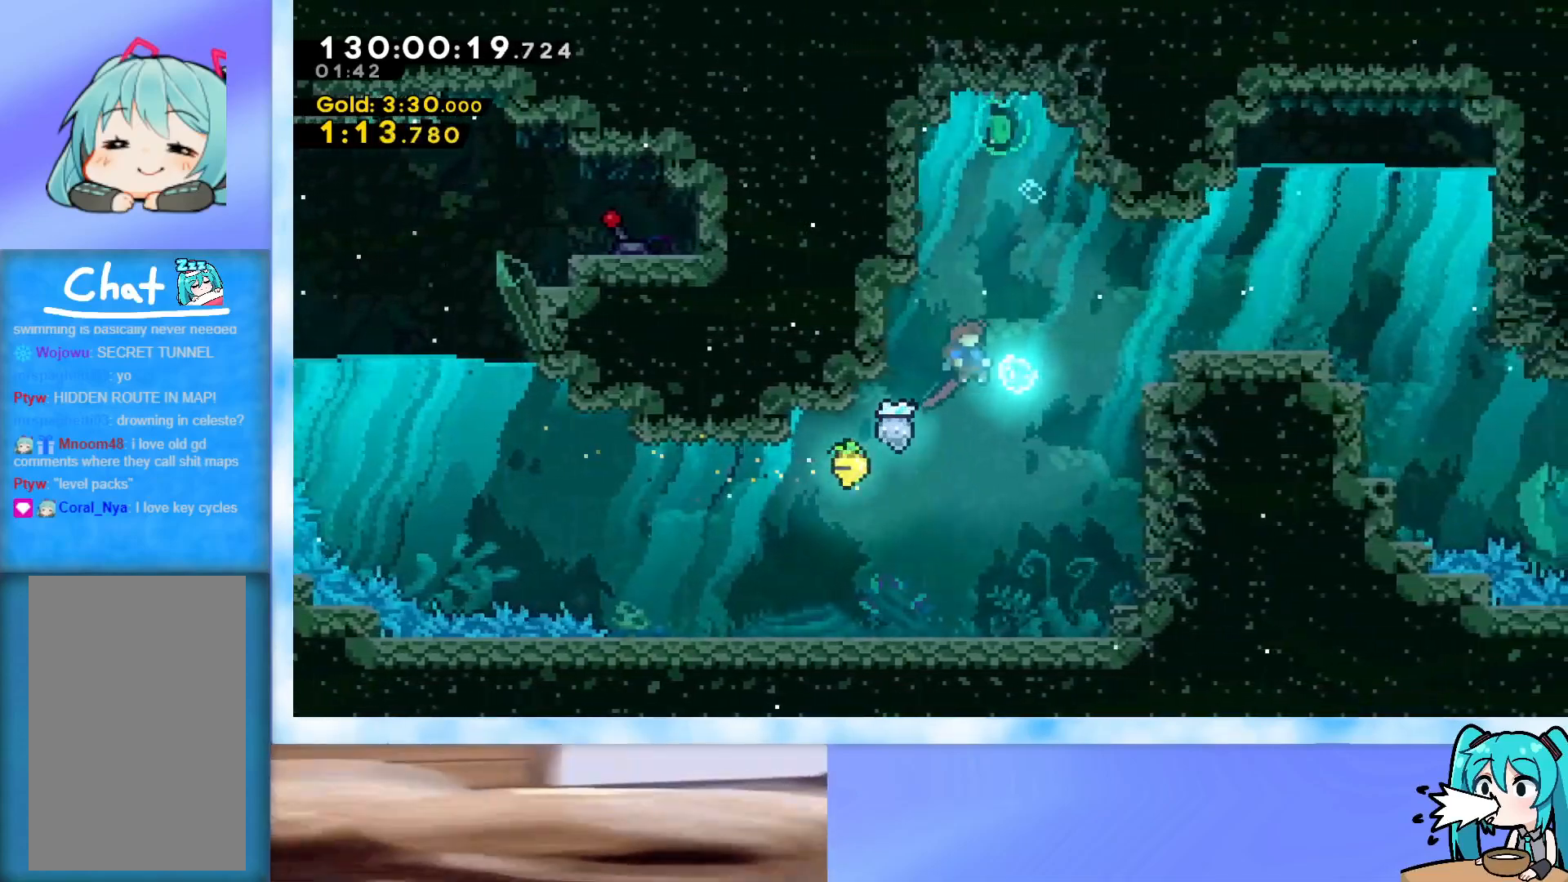
{"keys": ["up"], "events": [[250, "right", "up"]]}
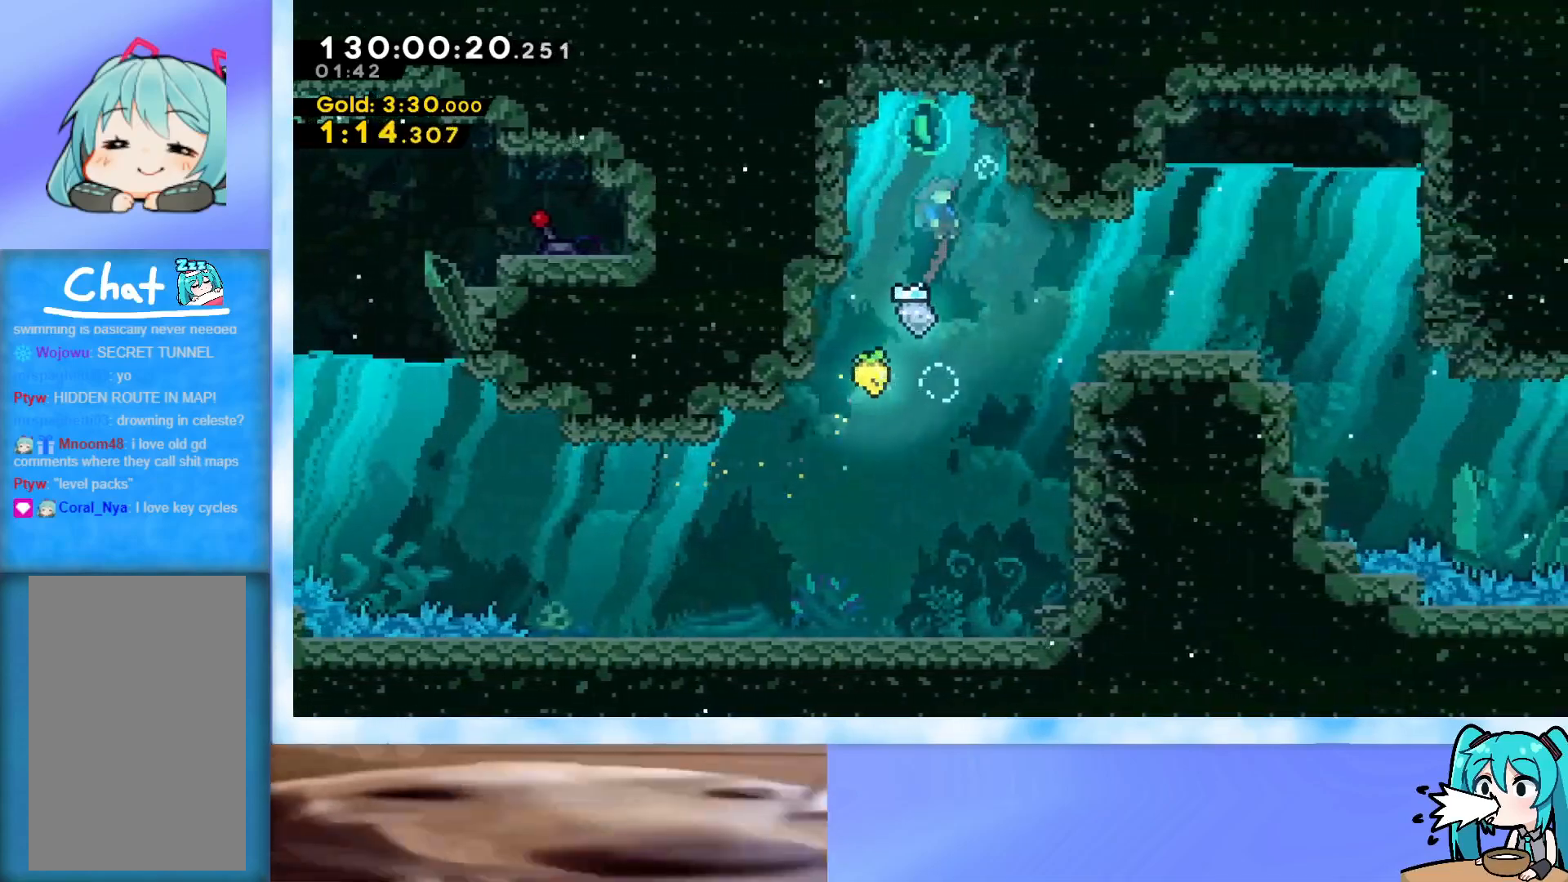
{"keys": ["down", "right"], "events": [[266, "up", "up"], [367, "down", "down"], [450, "right", "down"]]}
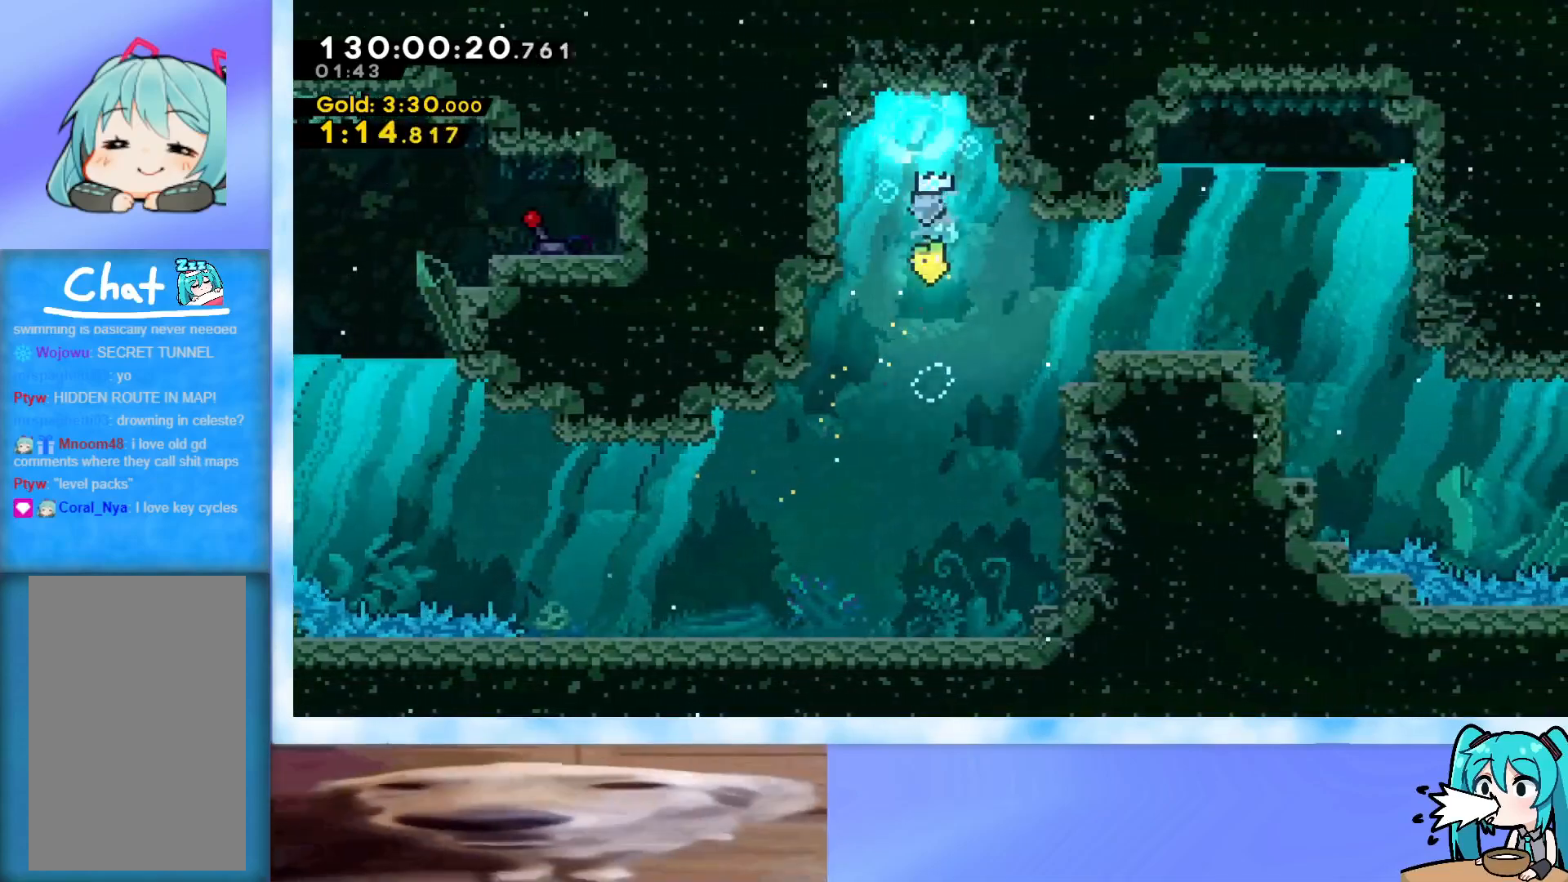
{"keys": ["right"], "events": [[100, "down", "up"], [284, "up", "down"], [417, "up", "up"]]}
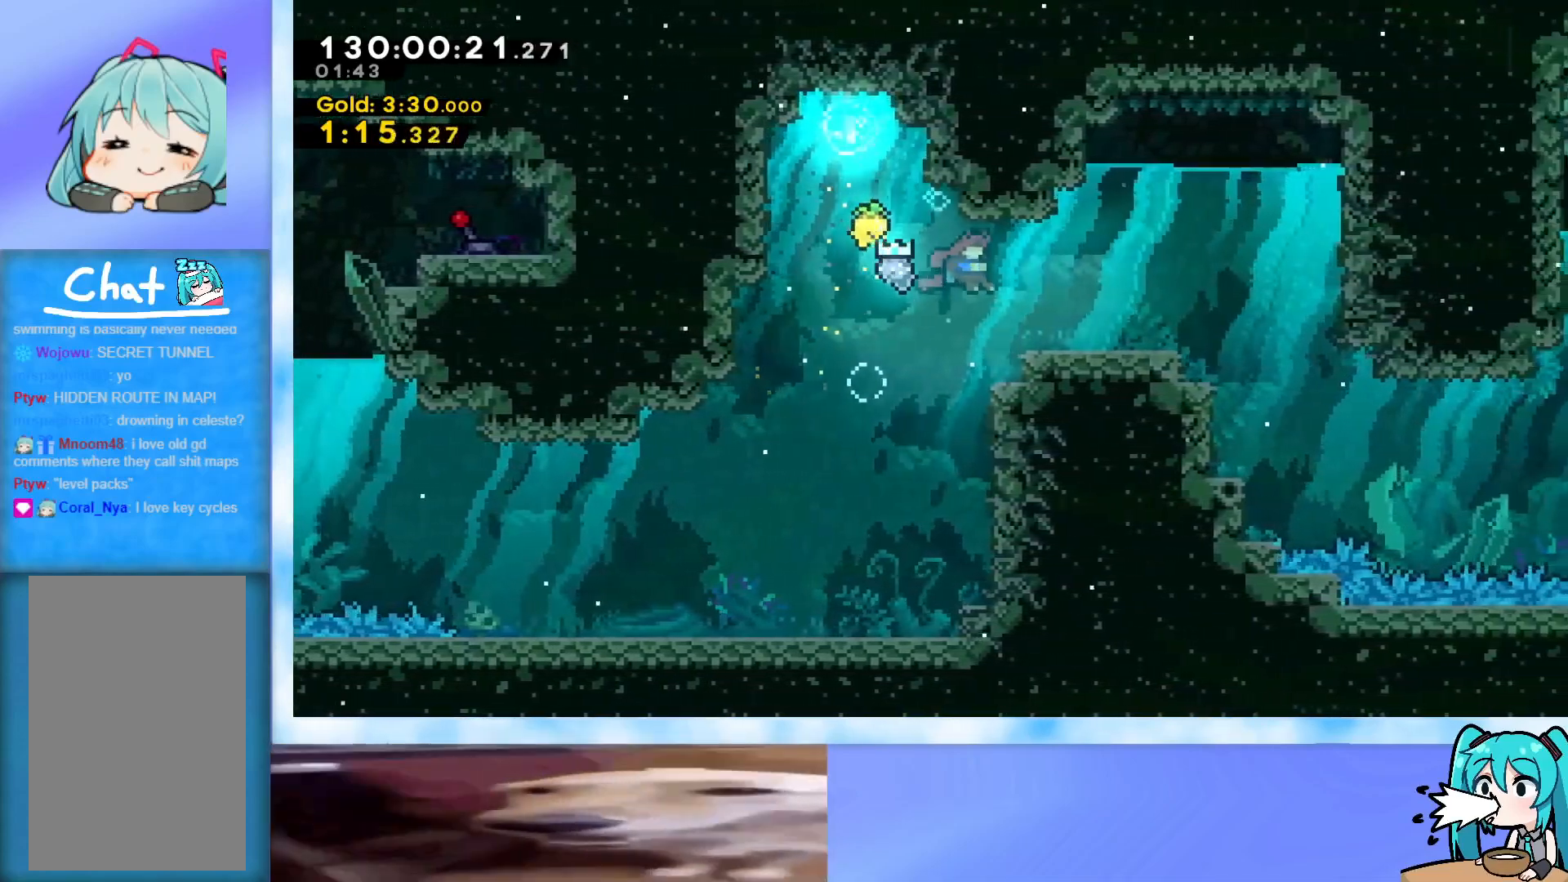
{"keys": ["right", "up"], "events": [[350, "up", "down"]]}